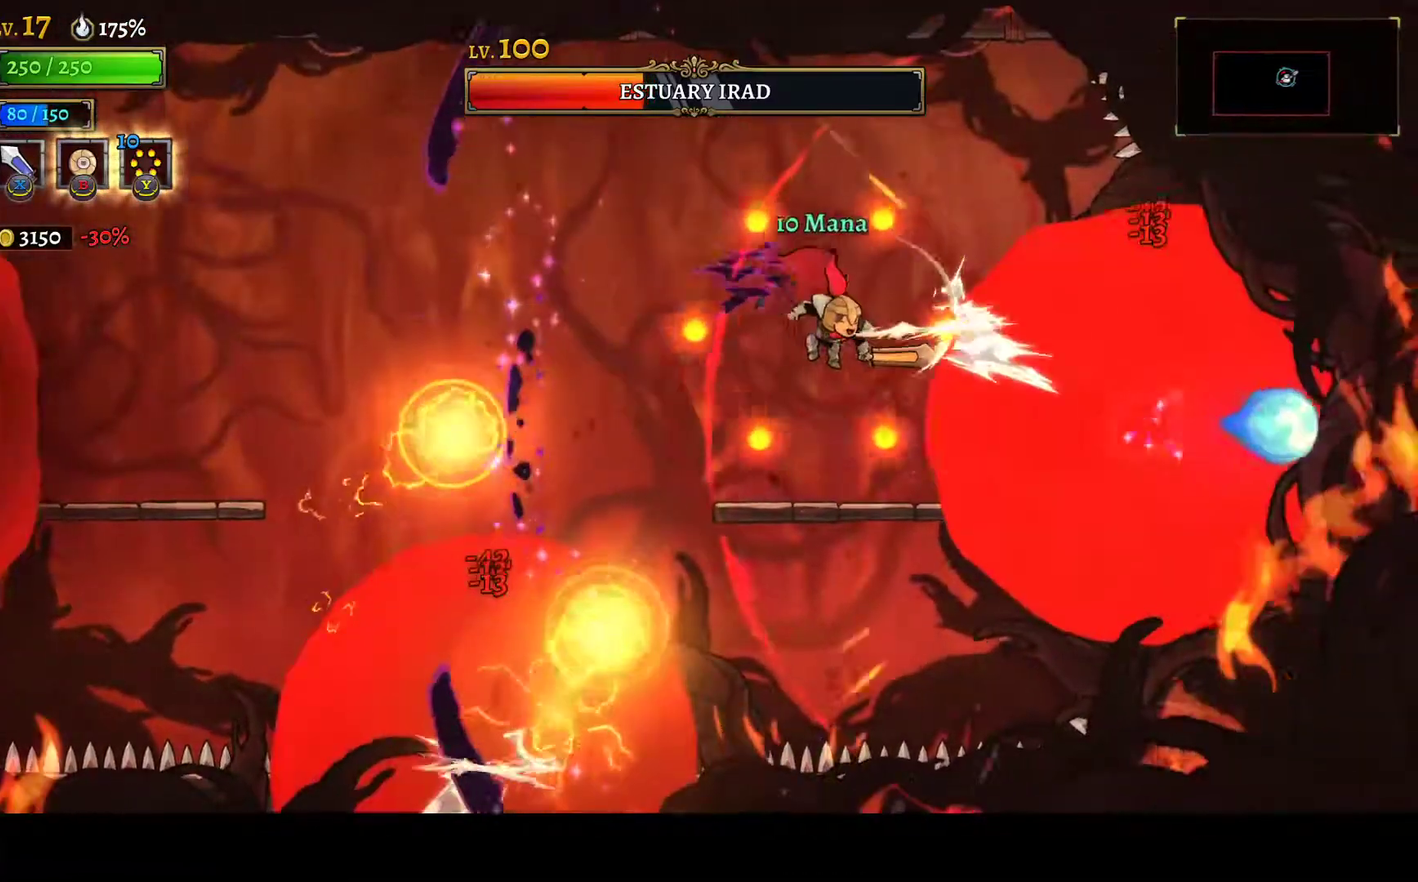
Gameplay with a controller (Xbox layout); each line is a JSON object with the inputs held at the frame after it. "events" lists button and stick changes between this image and that frame as [ms after this image, input, new state], when the widget could be followed in between.
{"buttons": ["A", "DPAD_LEFT"], "left_stick": "center", "right_stick": "center", "events": [[33, "DPAD_RIGHT", "up"], [67, "DPAD_LEFT", "down"], [150, "DPAD_LEFT", "up"], [233, "X", "down"], [250, "DPAD_RIGHT", "down"], [317, "DPAD_RIGHT", "up"], [317, "X", "up"], [350, "DPAD_LEFT", "down"], [383, "A", "down"]]}
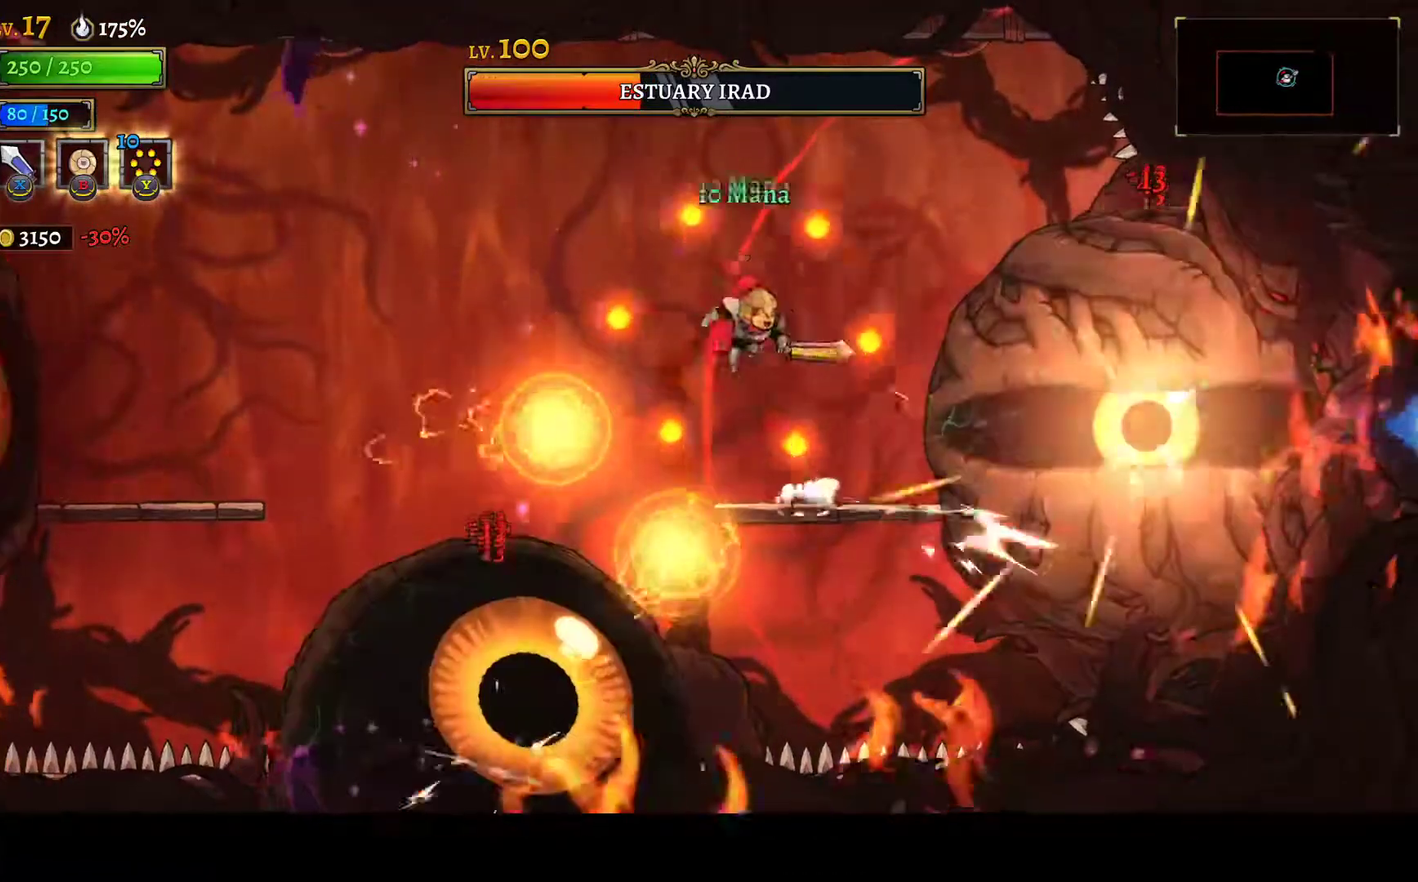
{"buttons": [], "left_stick": "center", "right_stick": "center", "events": [[17, "A", "up"], [83, "R2", "down"], [200, "R2", "up"], [367, "DPAD_LEFT", "up"], [417, "DPAD_RIGHT", "down"], [500, "DPAD_RIGHT", "up"]]}
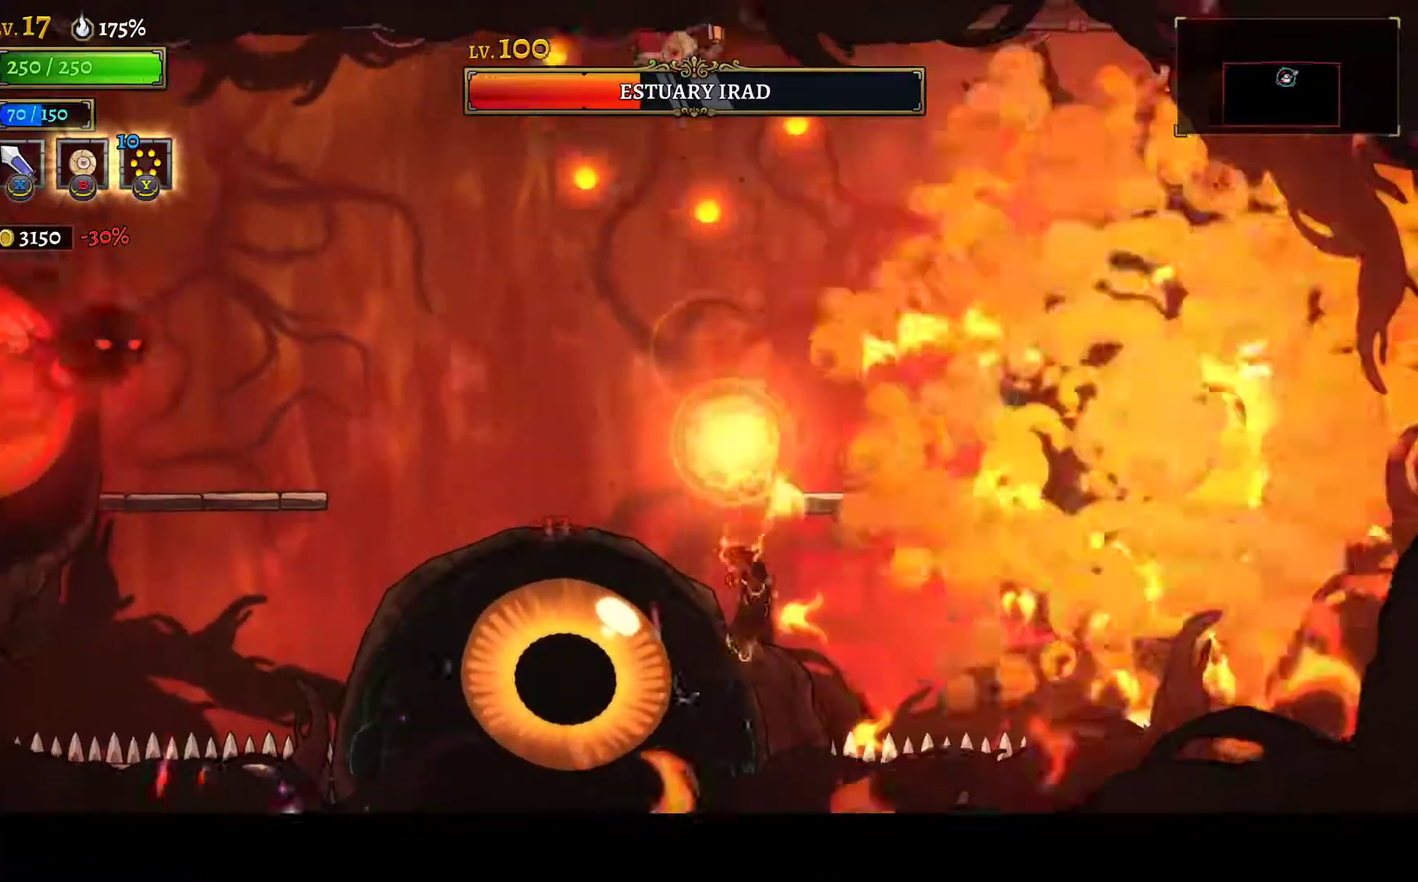
{"buttons": [], "left_stick": "center", "right_stick": "center", "events": [[183, "DPAD_RIGHT", "down"], [233, "R2", "down"], [350, "R2", "up"], [483, "DPAD_RIGHT", "up"]]}
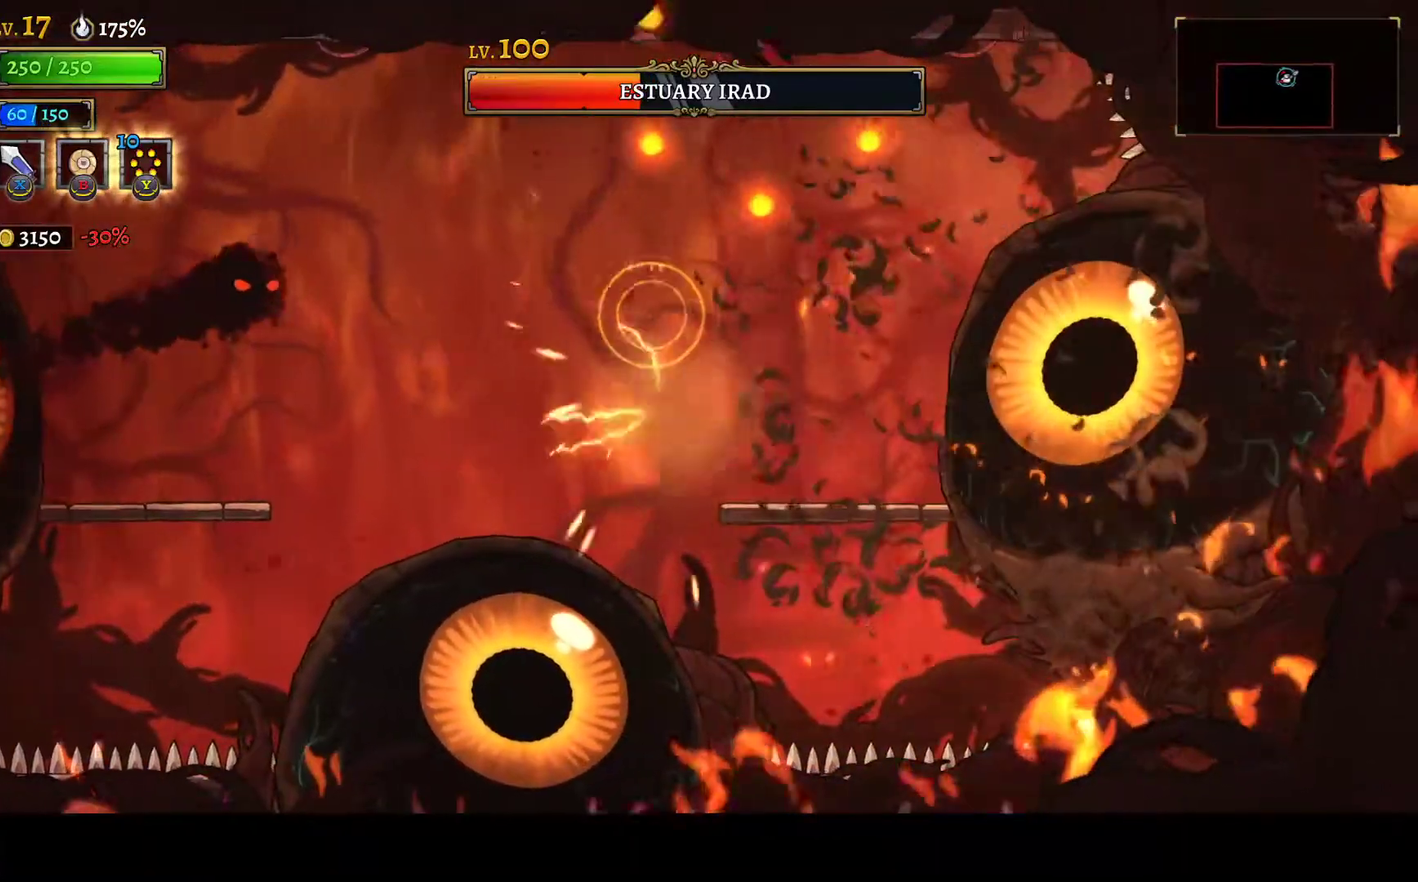
{"buttons": [], "left_stick": "center", "right_stick": "center", "events": [[100, "DPAD_RIGHT", "down"], [217, "DPAD_RIGHT", "up"], [217, "X", "down"], [300, "DPAD_RIGHT", "down"], [367, "DPAD_RIGHT", "up"], [400, "X", "up"]]}
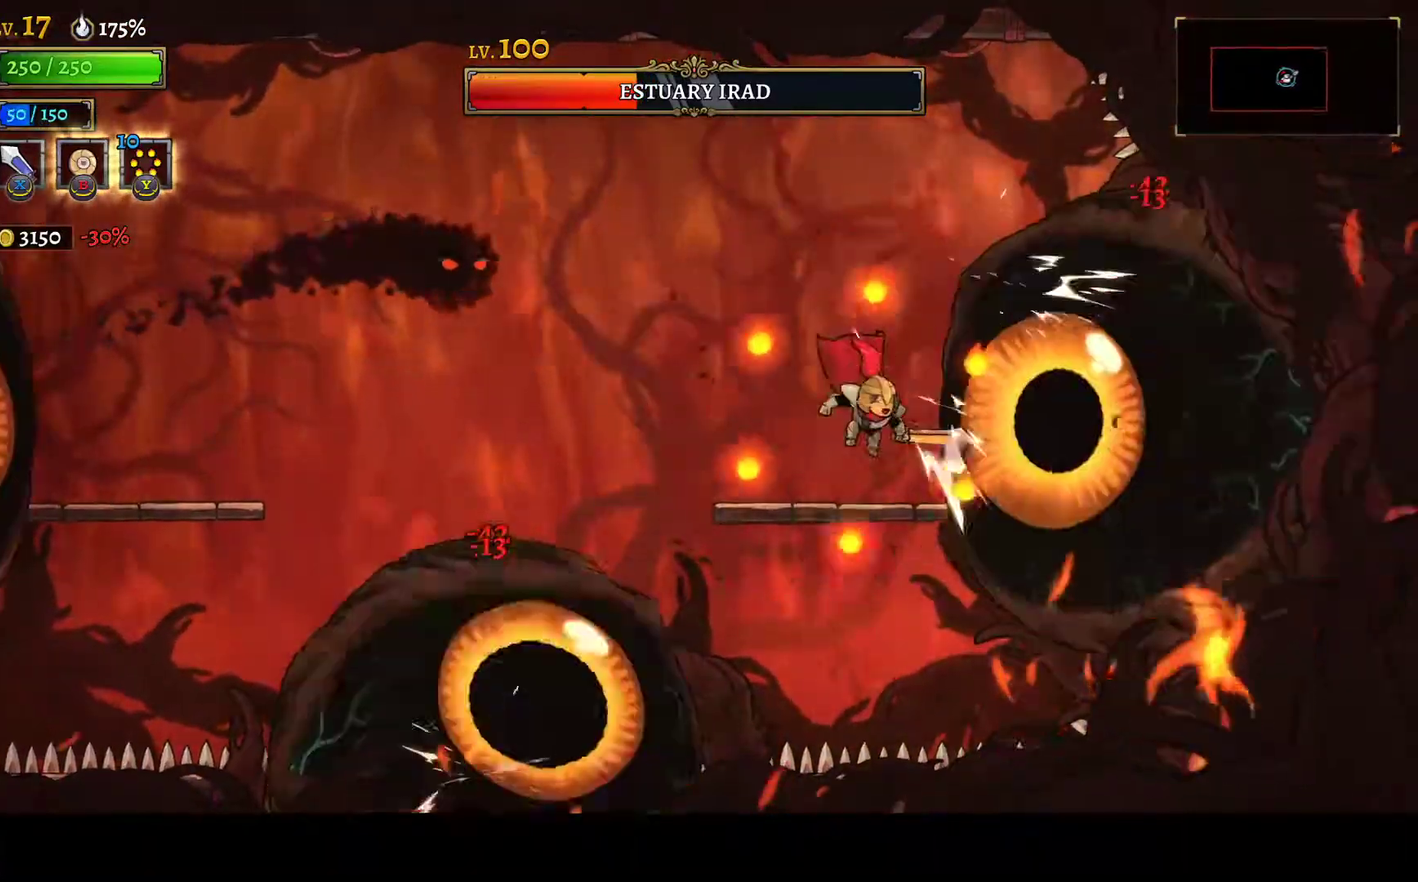
{"buttons": [], "left_stick": "center", "right_stick": "center", "events": [[150, "X", "down"], [267, "X", "up"]]}
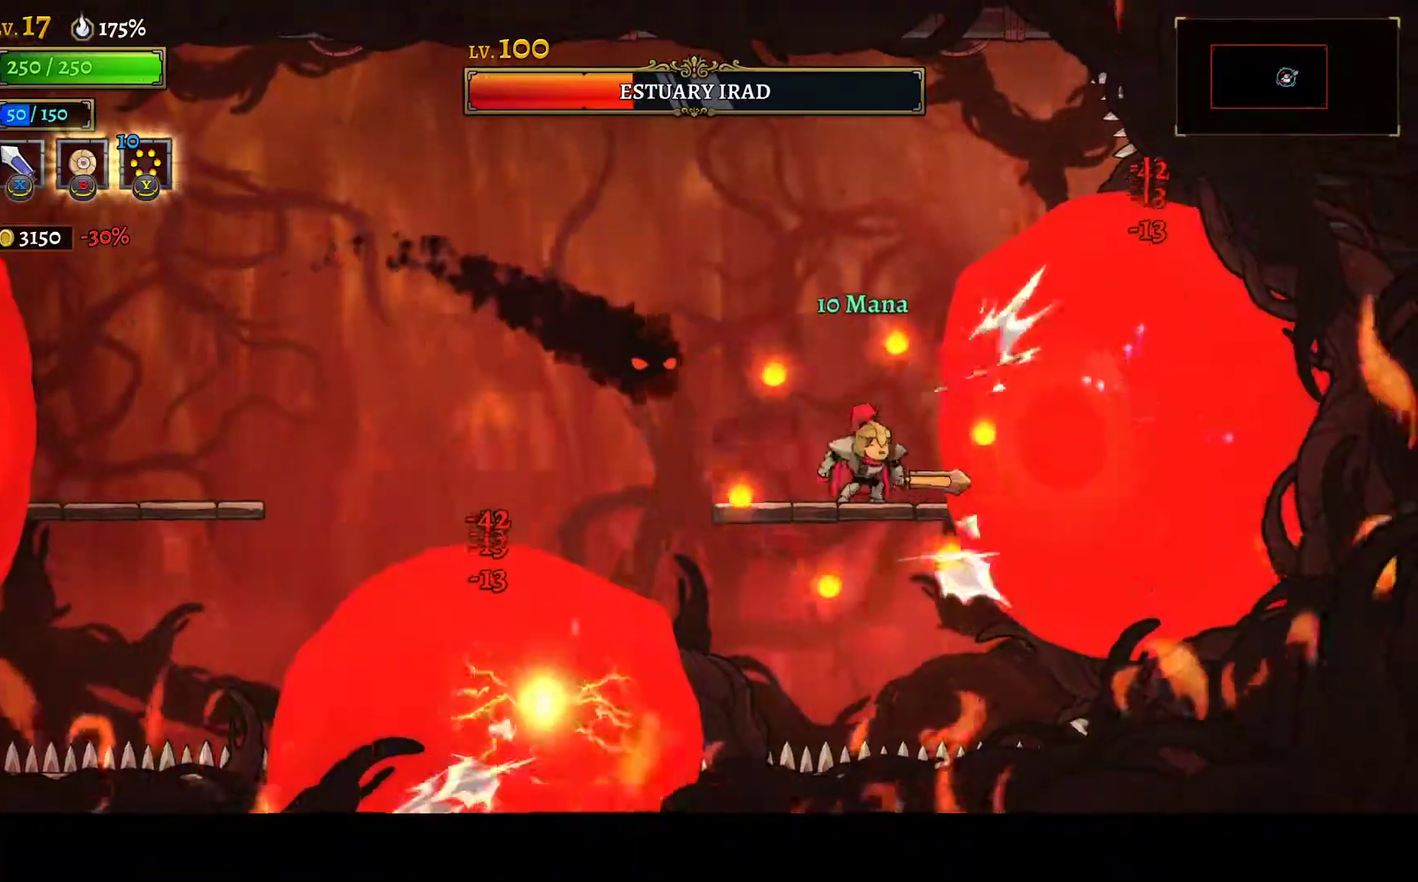
{"buttons": [], "left_stick": "center", "right_stick": "center", "events": [[83, "DPAD_LEFT", "down"], [83, "X", "down"], [200, "DPAD_LEFT", "up"], [200, "X", "up"], [217, "DPAD_RIGHT", "down"], [333, "DPAD_RIGHT", "up"], [400, "DPAD_LEFT", "down"], [450, "DPAD_LEFT", "up"]]}
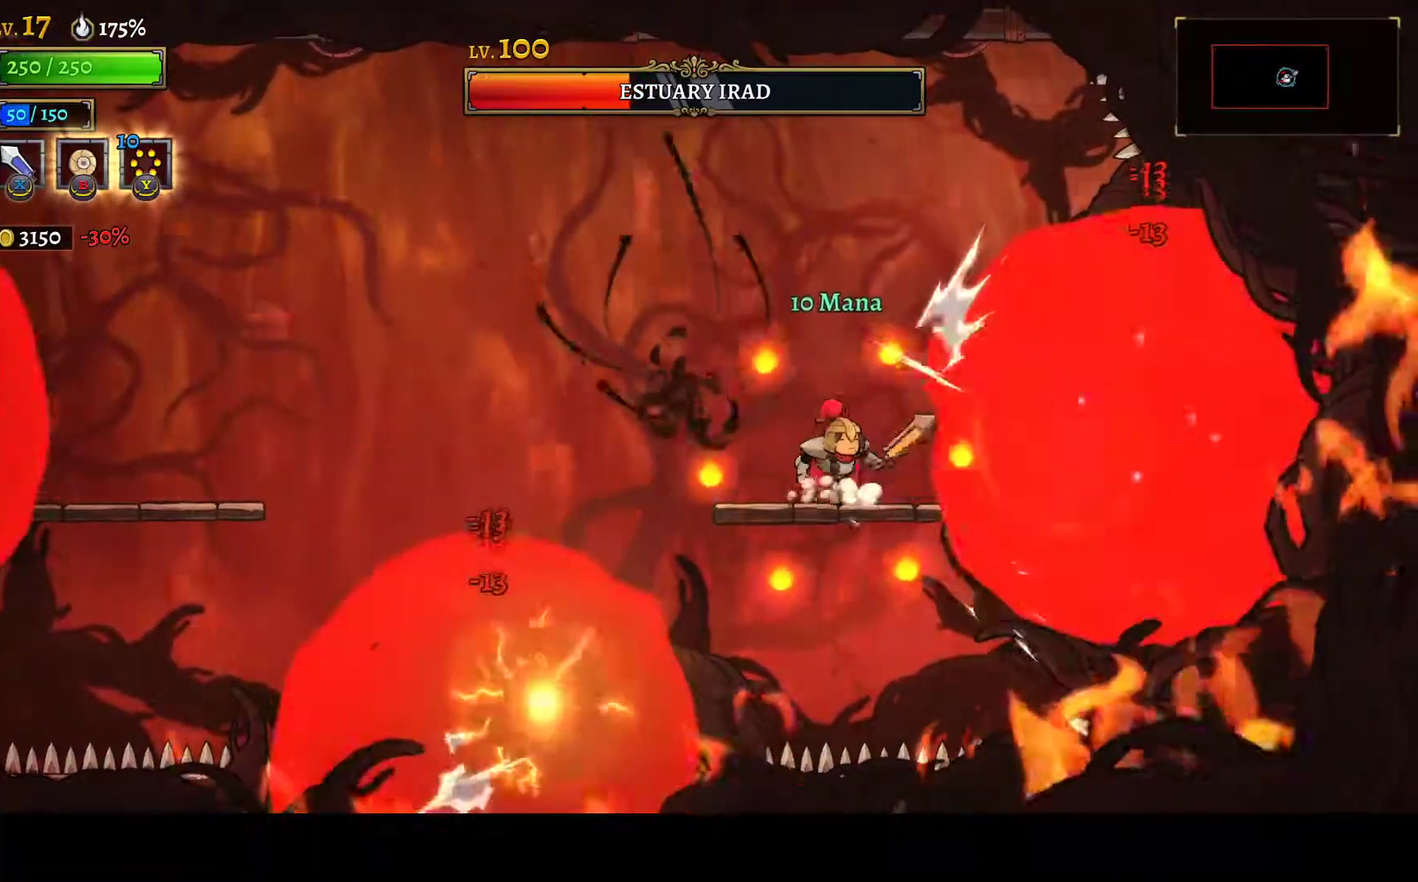
{"buttons": [], "left_stick": "center", "right_stick": "center", "events": [[100, "X", "down"], [133, "DPAD_RIGHT", "down"], [200, "DPAD_RIGHT", "up"], [267, "DPAD_LEFT", "down"], [267, "X", "up"], [350, "DPAD_LEFT", "up"]]}
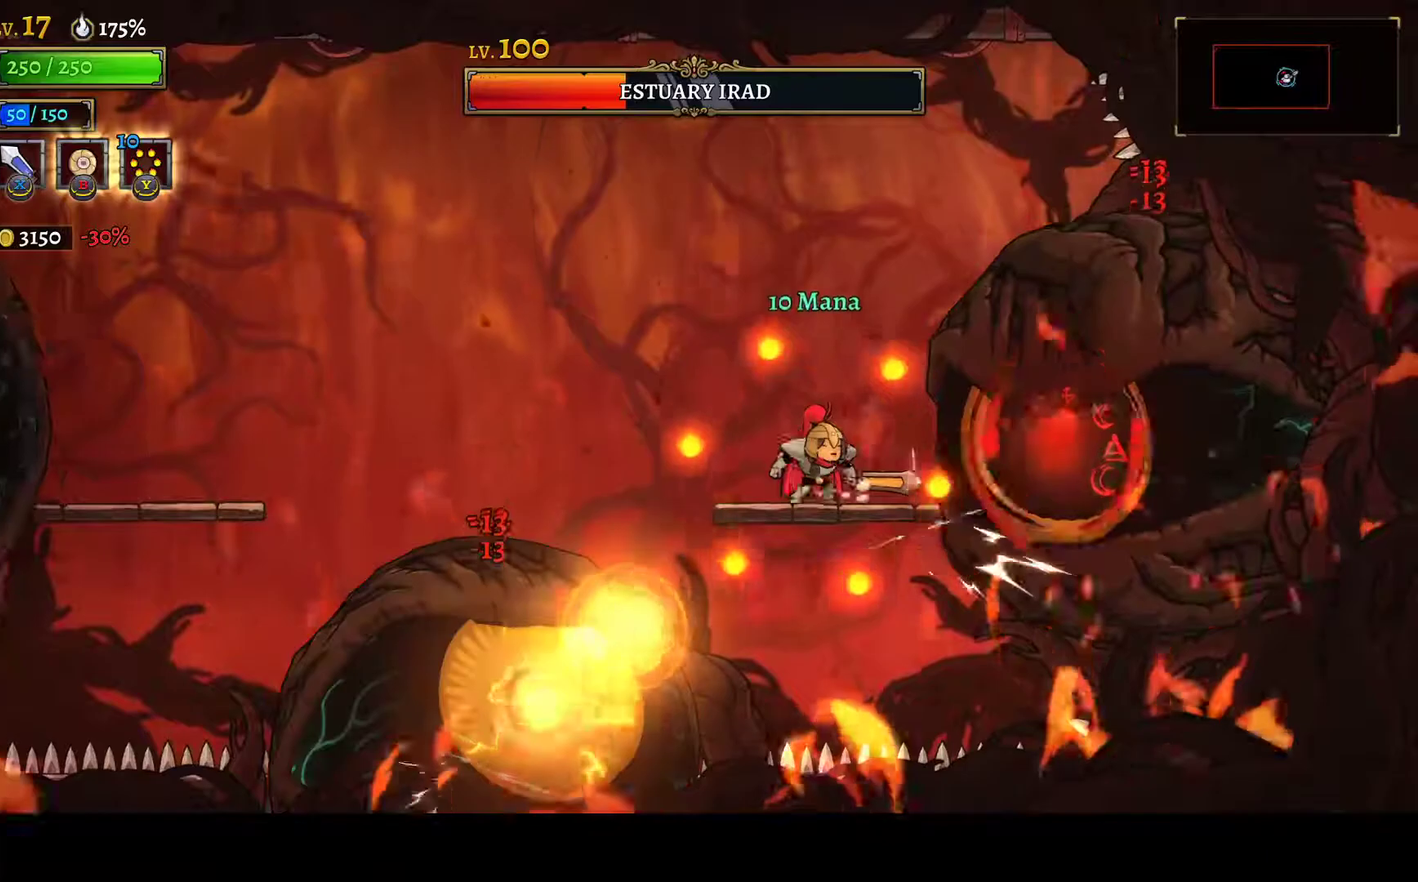
{"buttons": ["X", "DPAD_RIGHT"], "left_stick": "center", "right_stick": "center", "events": [[17, "DPAD_RIGHT", "down"], [50, "X", "down"], [100, "A", "down"], [133, "DPAD_RIGHT", "up"], [167, "DPAD_LEFT", "down"], [233, "X", "up"], [250, "A", "up"], [300, "DPAD_LEFT", "up"], [400, "DPAD_RIGHT", "down"], [500, "X", "down"]]}
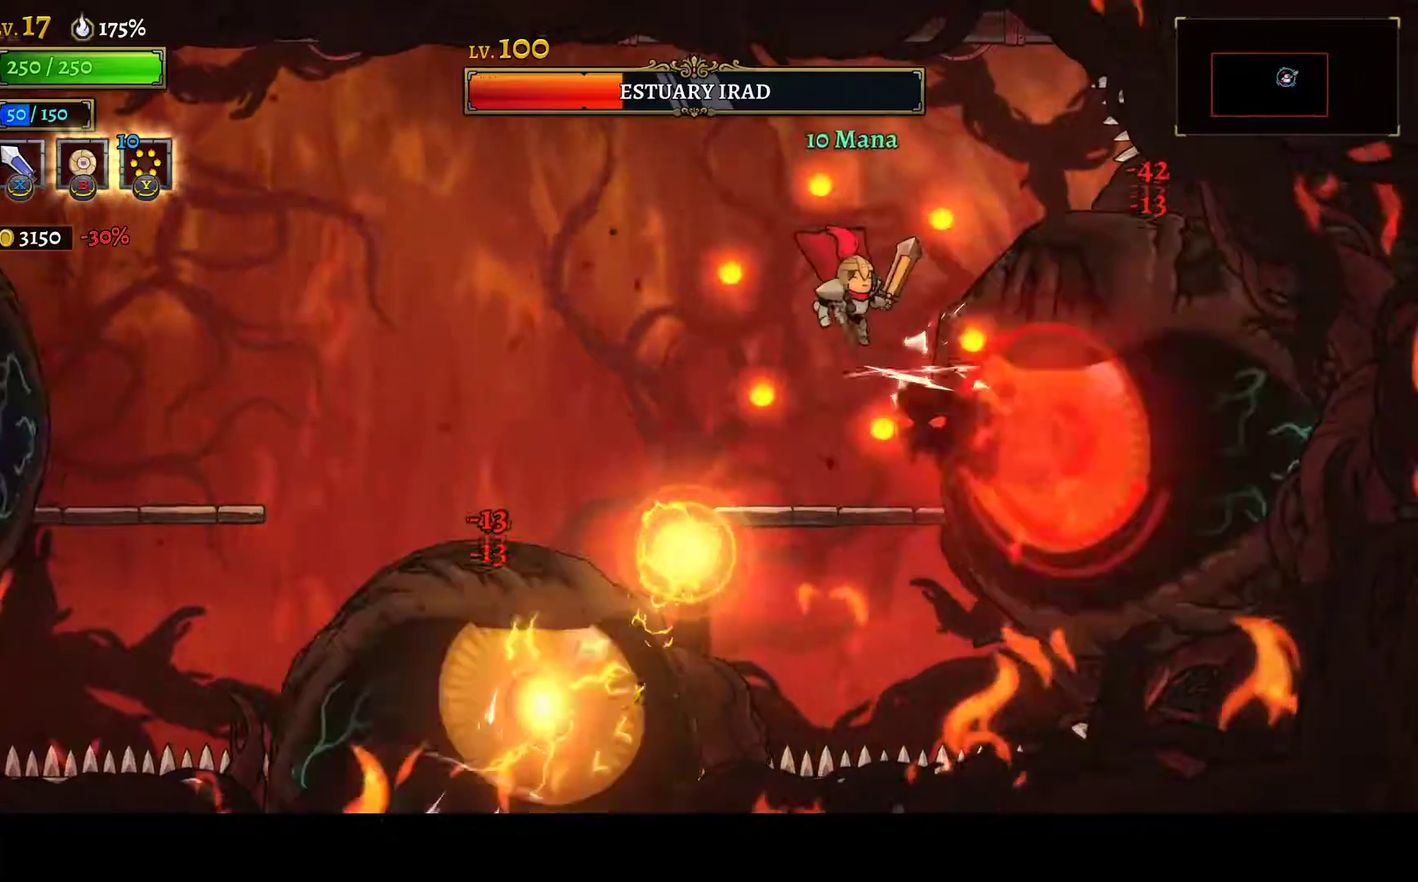
{"buttons": ["DPAD_RIGHT"], "left_stick": "center", "right_stick": "center", "events": [[67, "DPAD_RIGHT", "up"], [117, "DPAD_LEFT", "down"], [117, "R2", "down"], [167, "X", "up"], [233, "R2", "up"], [367, "DPAD_LEFT", "up"], [483, "DPAD_RIGHT", "down"]]}
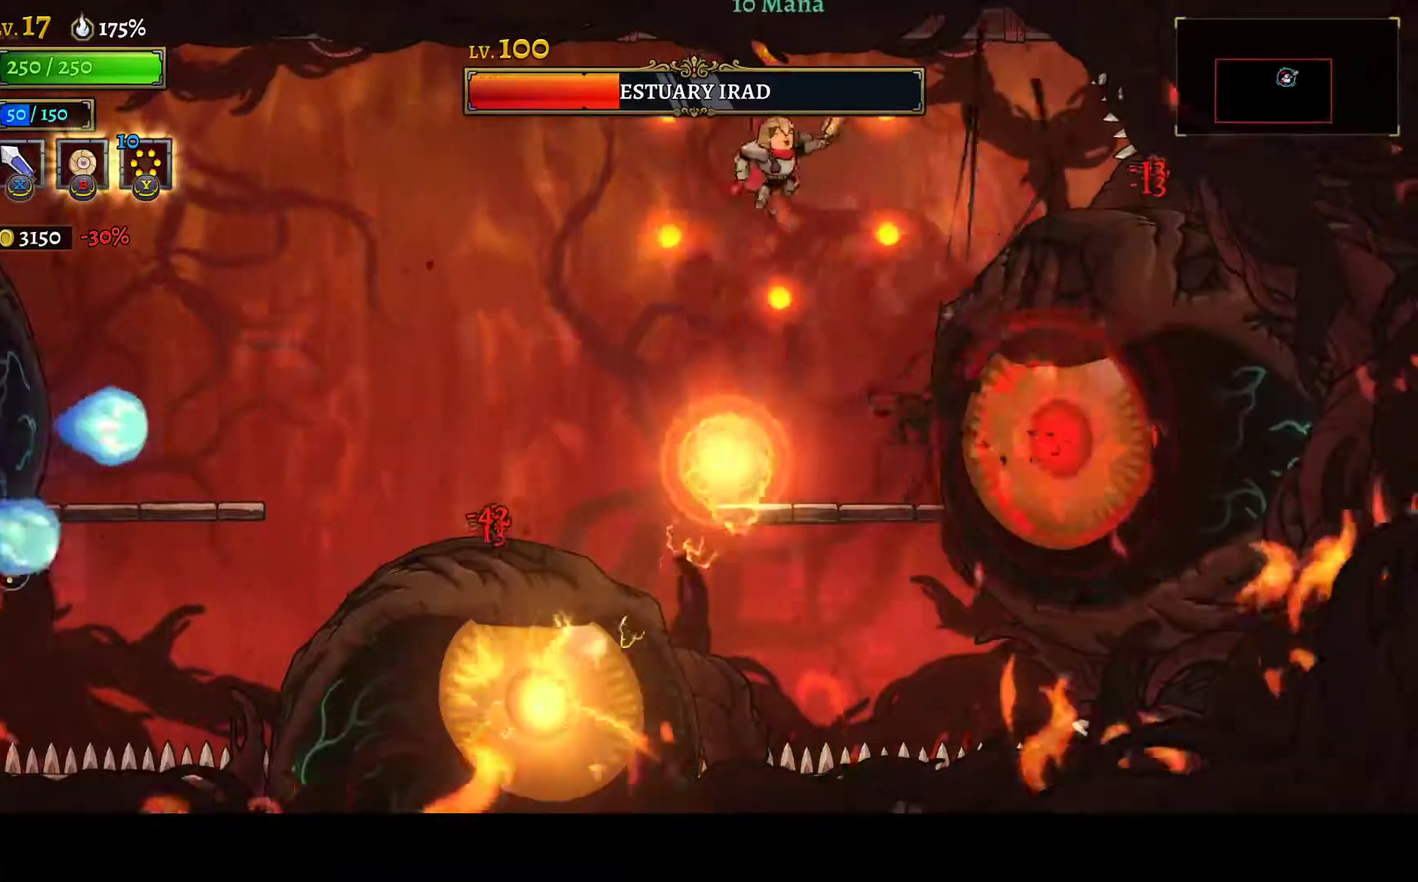
{"buttons": ["DPAD_LEFT"], "left_stick": "center", "right_stick": "center", "events": [[67, "DPAD_RIGHT", "up"], [133, "DPAD_RIGHT", "down"], [183, "X", "down"], [317, "X", "up"], [333, "DPAD_RIGHT", "up"], [333, "R2", "down"], [467, "DPAD_LEFT", "down"], [483, "R2", "up"]]}
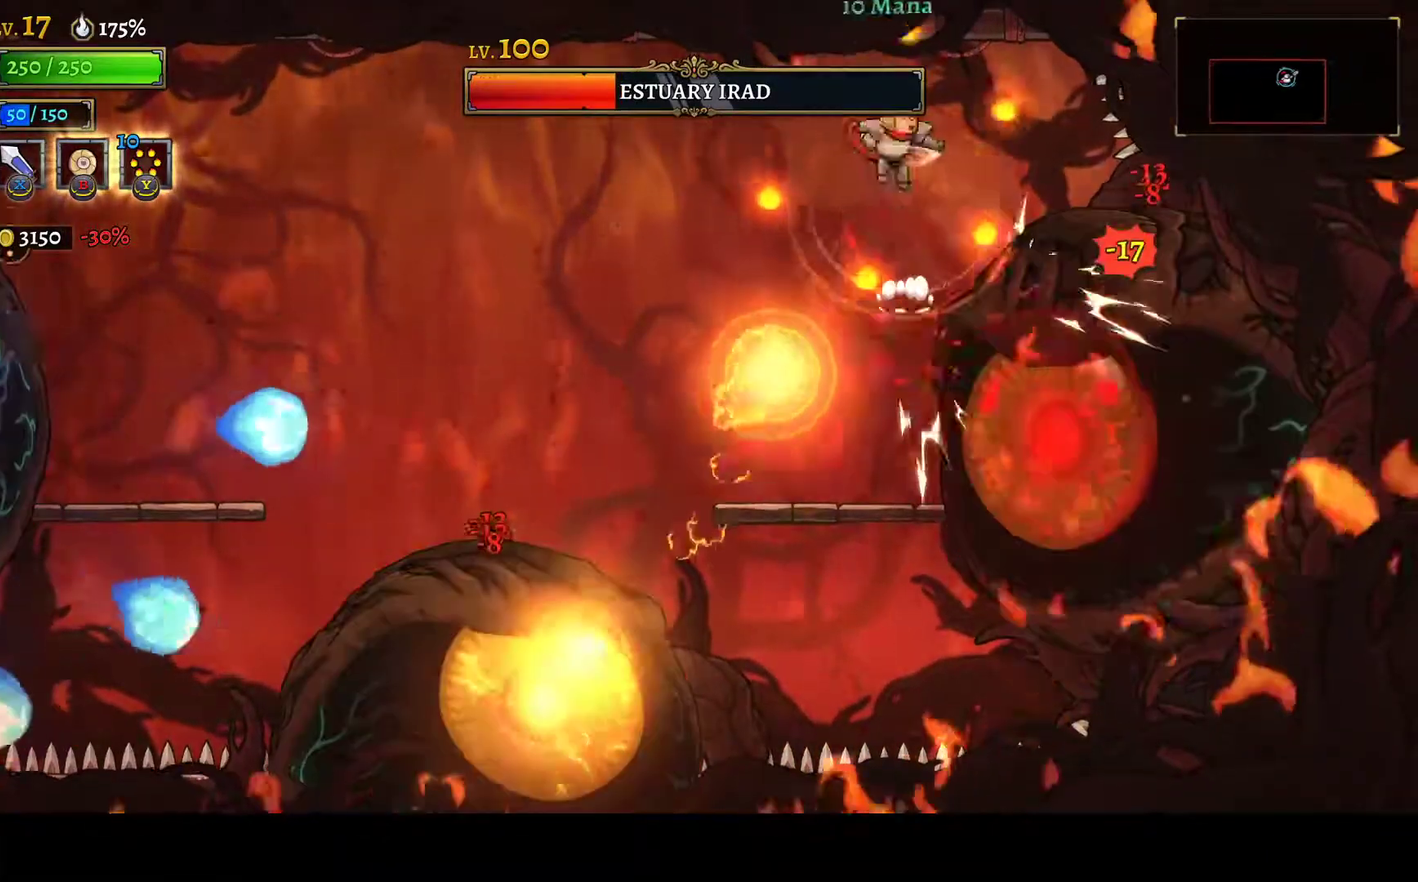
{"buttons": ["X"], "left_stick": "center", "right_stick": "center", "events": [[83, "DPAD_LEFT", "up"], [233, "DPAD_RIGHT", "down"], [333, "DPAD_RIGHT", "up"], [400, "X", "down"]]}
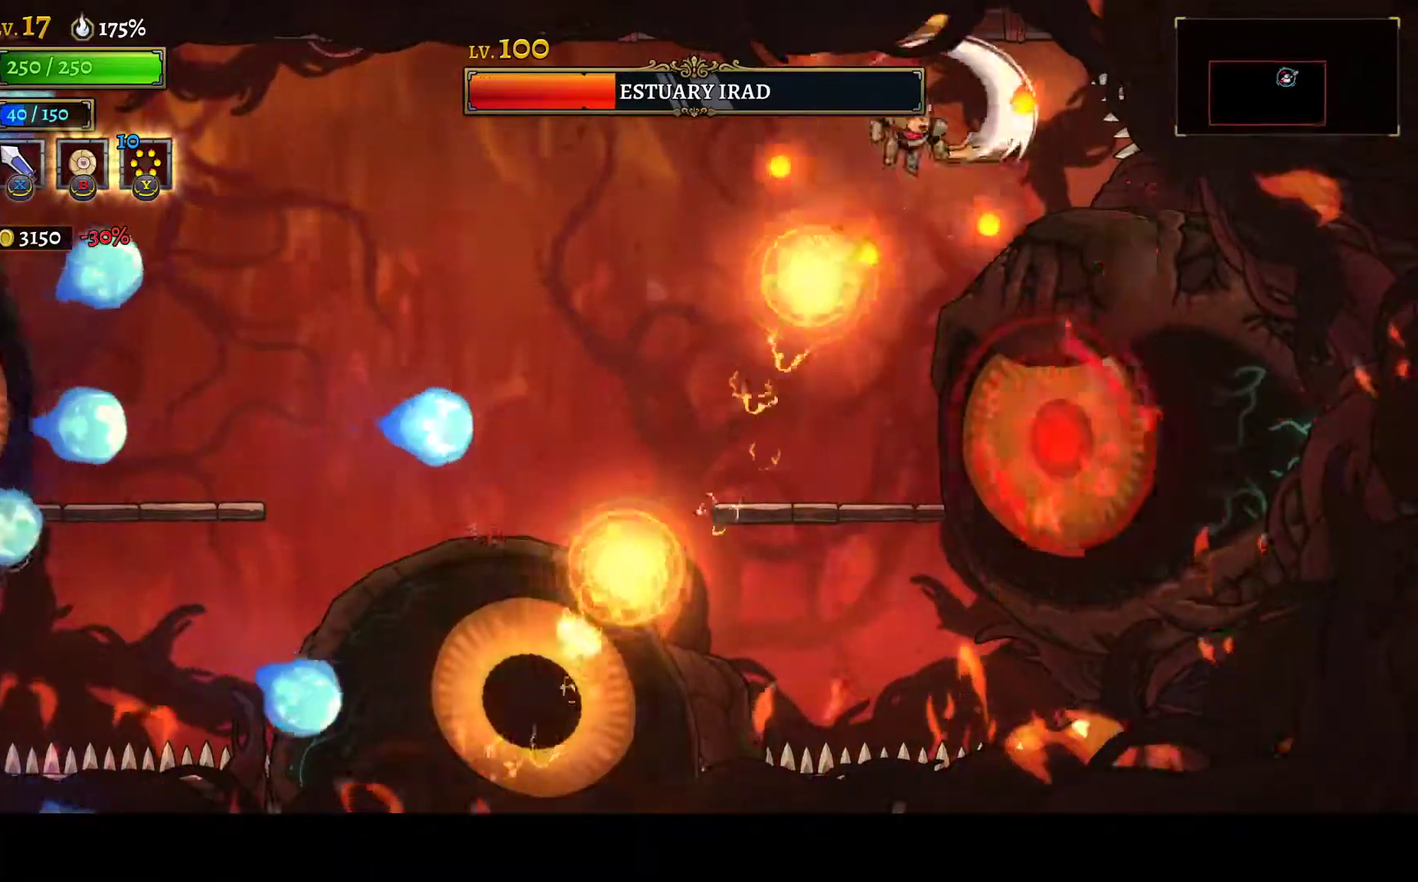
{"buttons": ["R2"], "left_stick": "center", "right_stick": "center", "events": [[33, "X", "up"], [50, "R2", "down"], [183, "R2", "up"], [467, "R2", "down"]]}
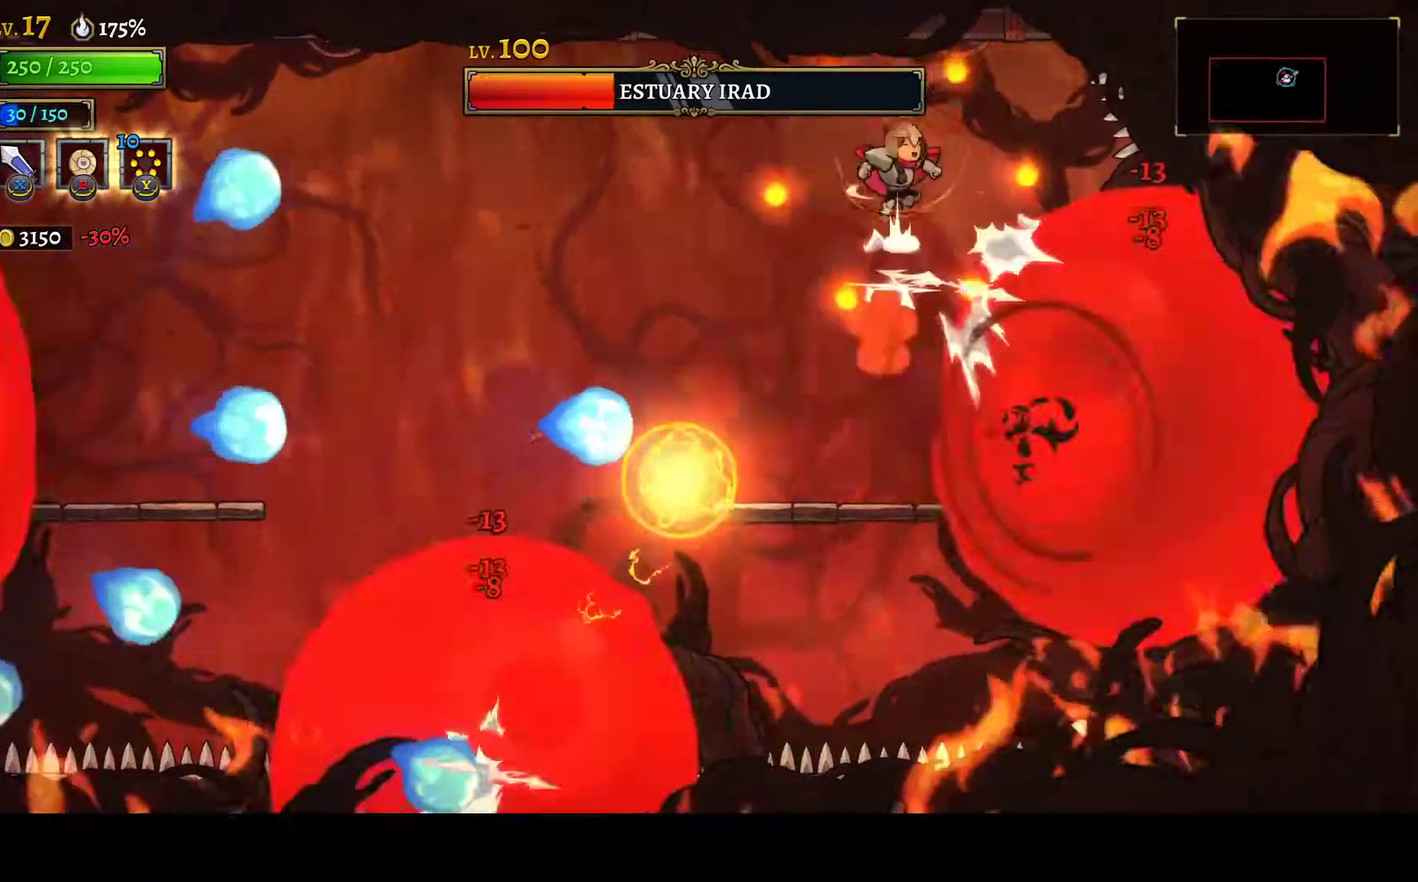
{"buttons": ["X", "DPAD_RIGHT"], "left_stick": "center", "right_stick": "center", "events": [[50, "X", "down"], [67, "R2", "up"], [167, "X", "up"], [250, "DPAD_LEFT", "down"], [333, "DPAD_LEFT", "up"], [467, "DPAD_RIGHT", "down"], [467, "X", "down"]]}
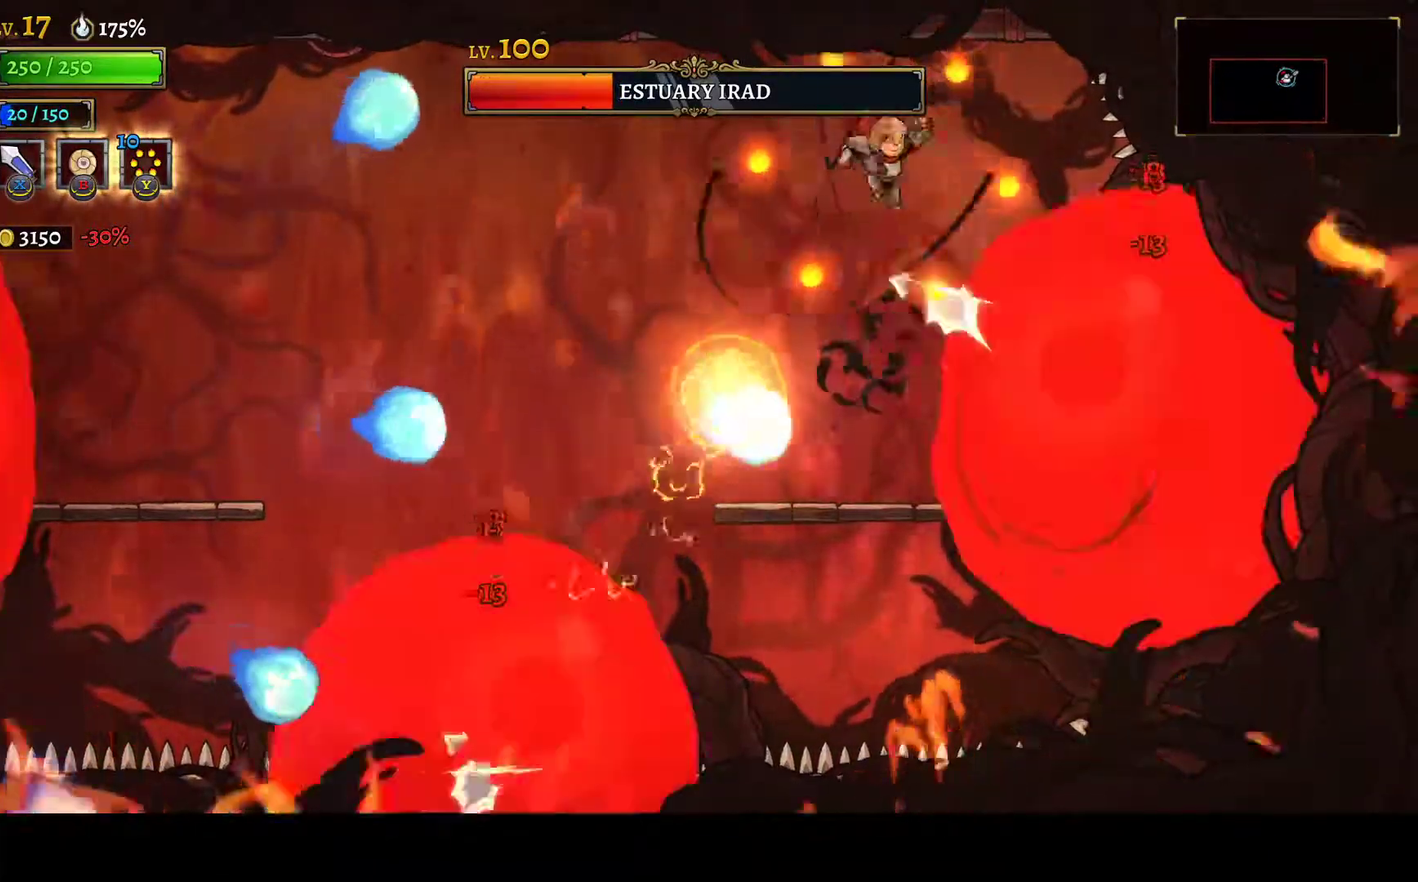
{"buttons": [], "left_stick": "center", "right_stick": "center", "events": [[83, "DPAD_RIGHT", "up"], [83, "R2", "down"], [200, "X", "up"], [217, "R2", "up"]]}
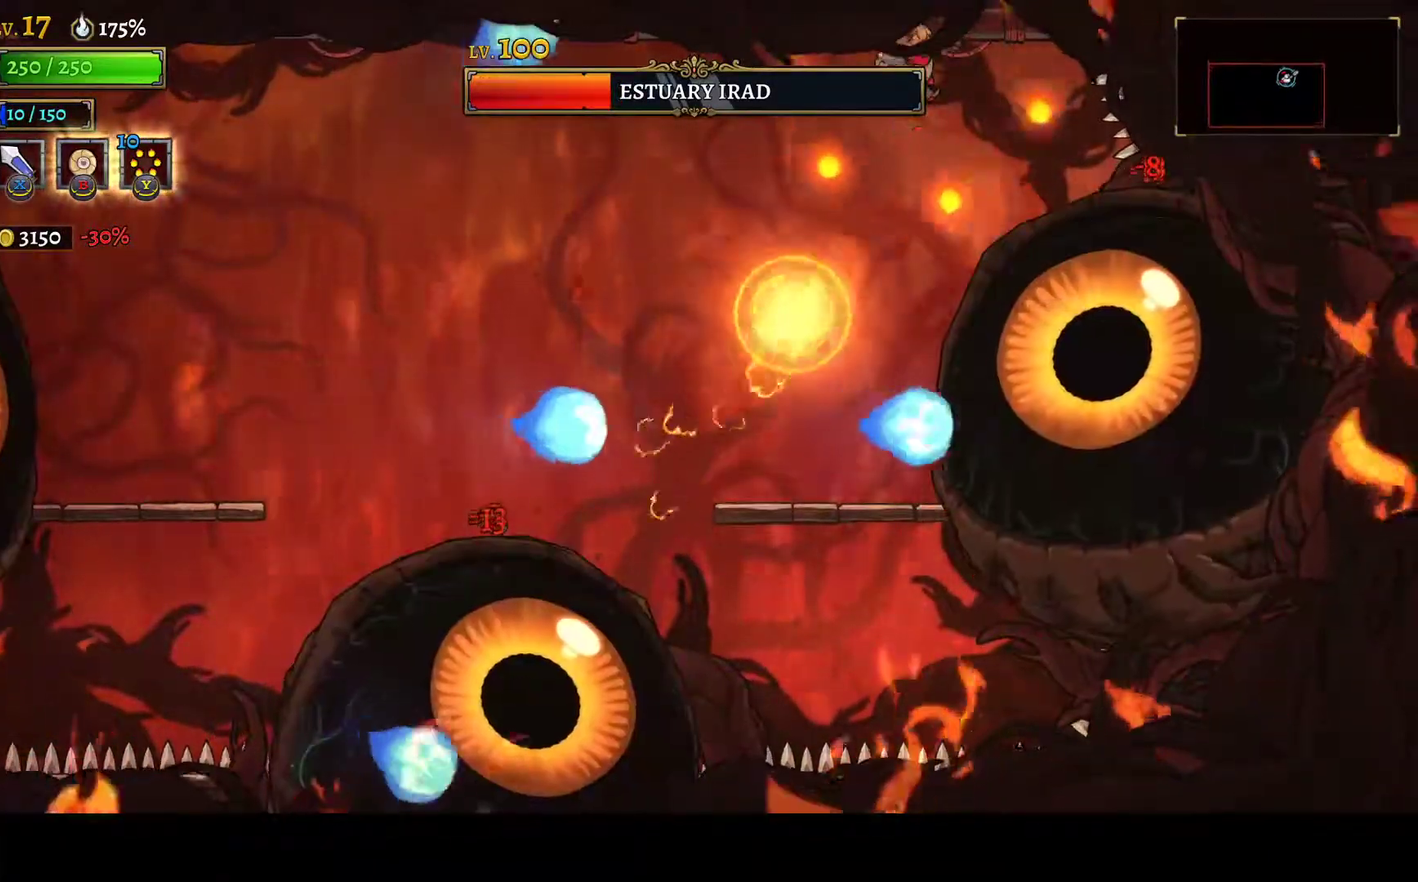
{"buttons": ["DPAD_LEFT"], "left_stick": "center", "right_stick": "center", "events": [[317, "R2", "down"], [450, "DPAD_LEFT", "down"], [467, "R2", "up"]]}
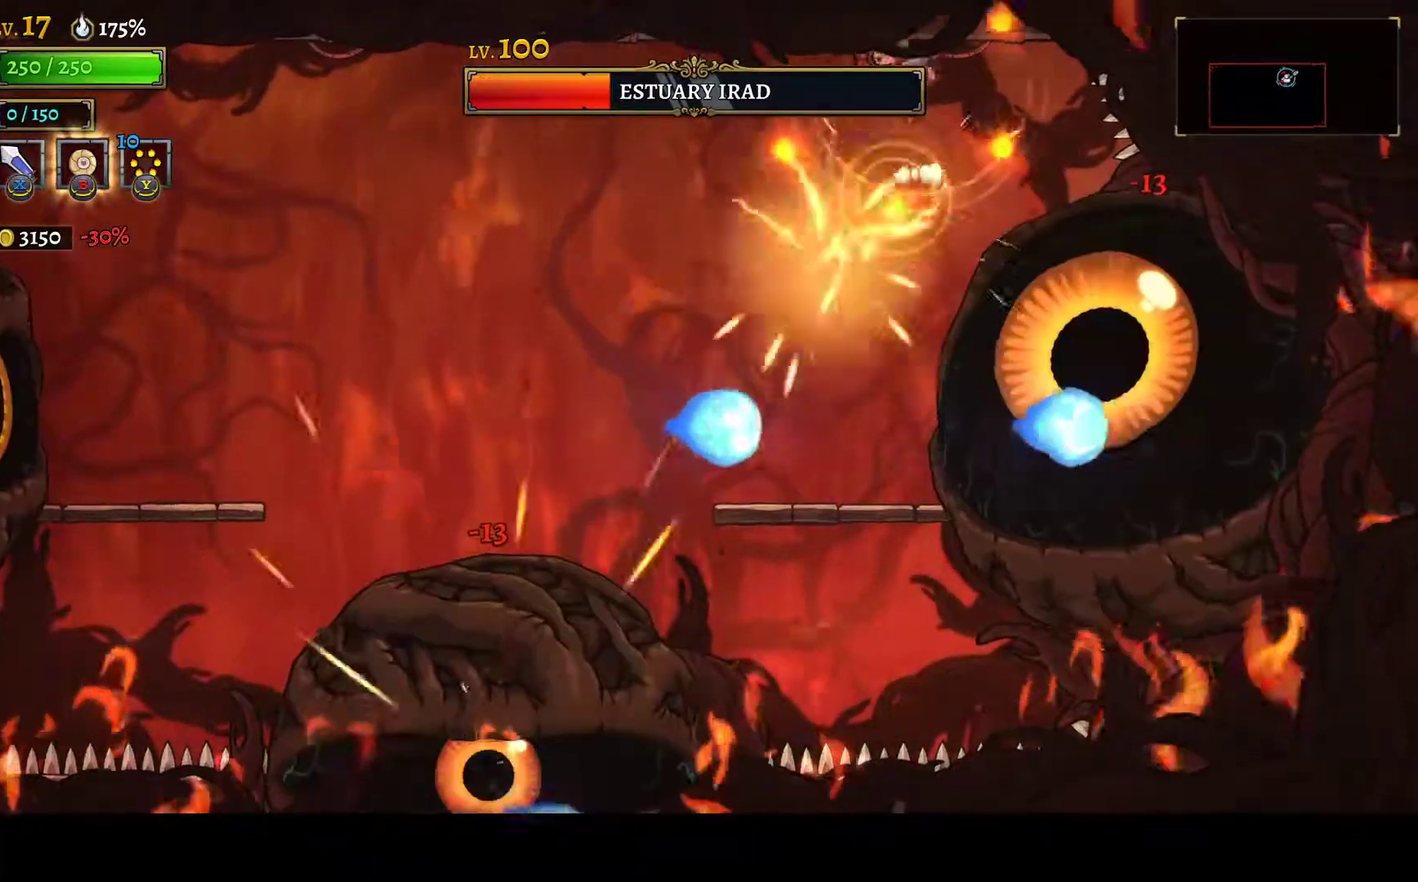
{"buttons": ["DPAD_LEFT"], "left_stick": "center", "right_stick": "center", "events": [[167, "DPAD_LEFT", "up"], [167, "DPAD_RIGHT", "down"], [200, "X", "down"], [317, "X", "up"], [333, "DPAD_RIGHT", "up"], [350, "R2", "down"], [433, "DPAD_LEFT", "down"], [433, "R2", "up"]]}
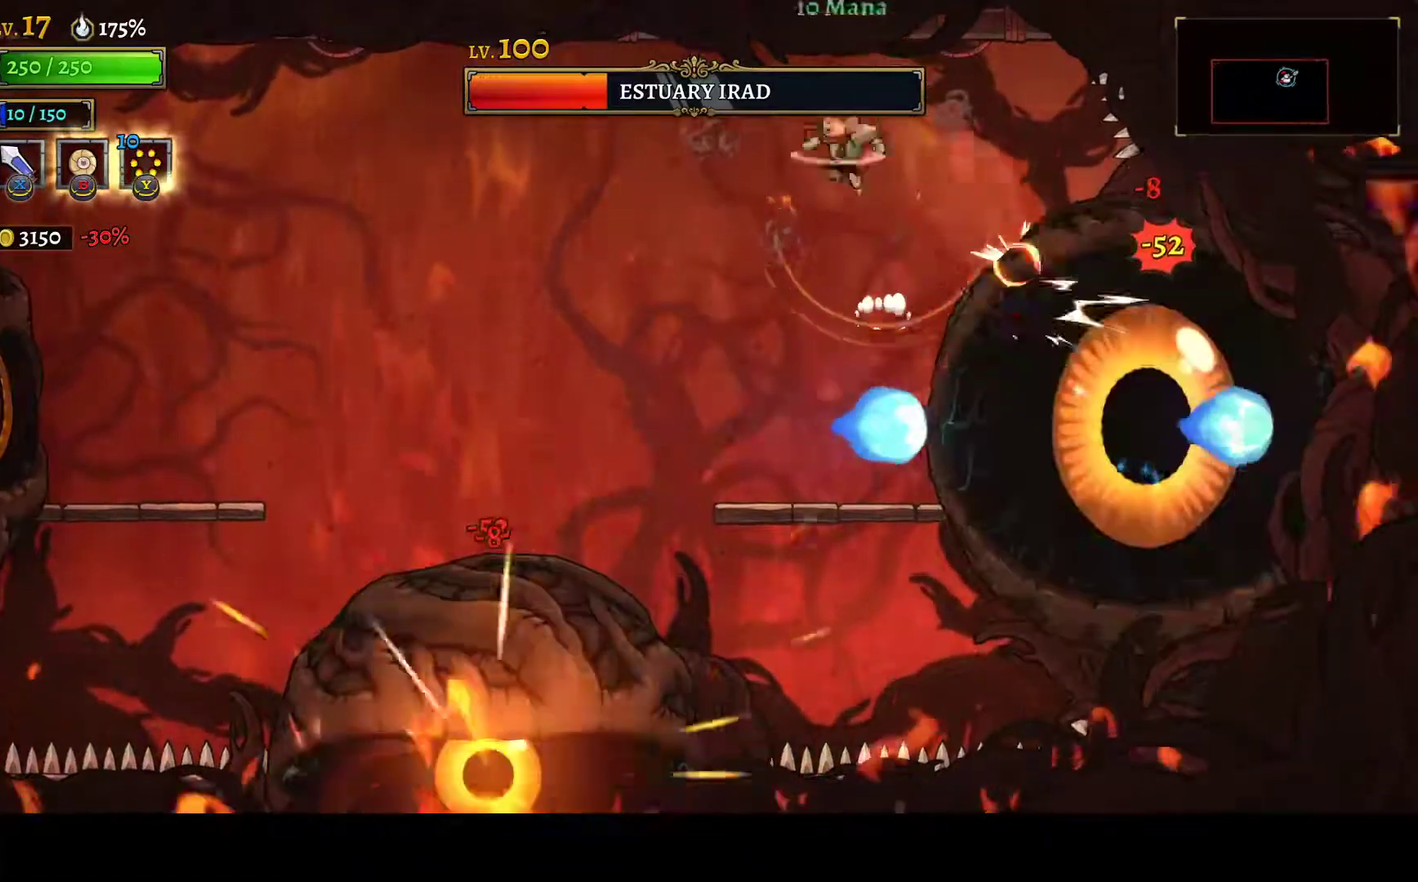
{"buttons": [], "left_stick": "center", "right_stick": "center", "events": [[217, "DPAD_LEFT", "up"], [317, "DPAD_RIGHT", "down"], [400, "DPAD_RIGHT", "up"]]}
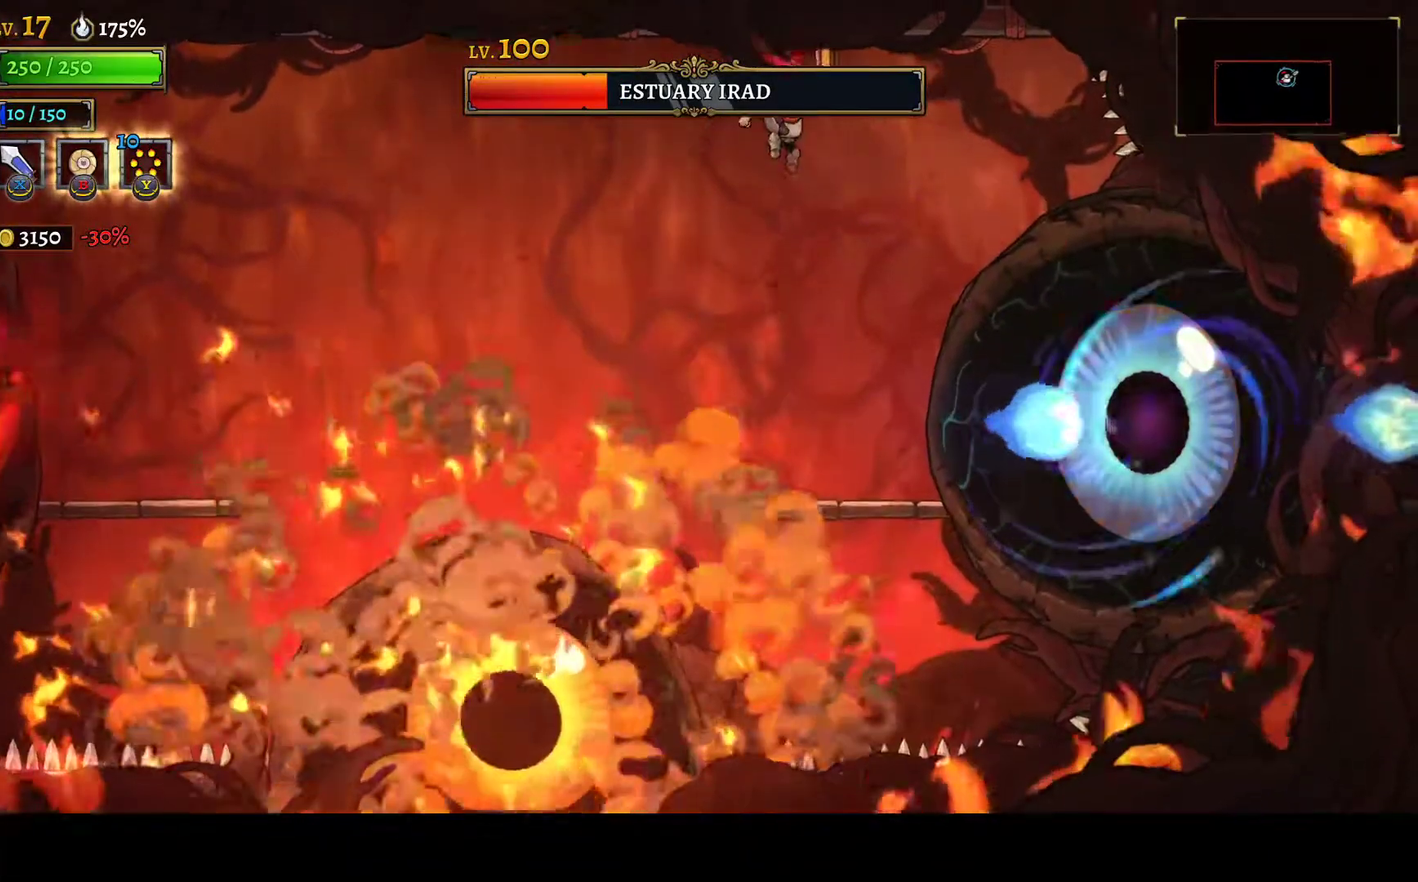
{"buttons": [], "left_stick": "center", "right_stick": "center", "events": [[100, "X", "down"], [267, "X", "up"]]}
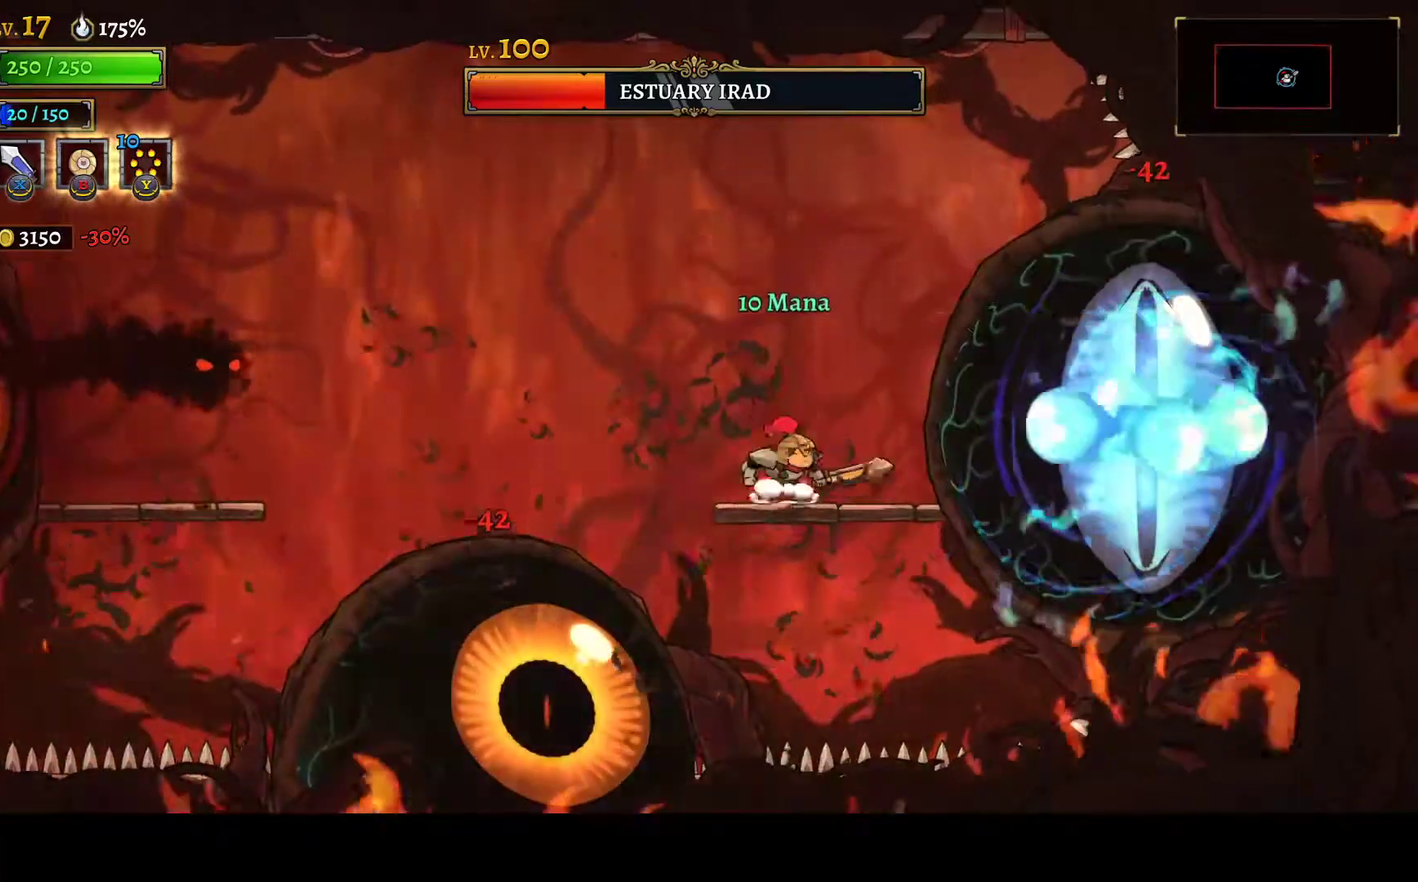
{"buttons": ["DPAD_LEFT"], "left_stick": "center", "right_stick": "center", "events": [[83, "A", "down"], [117, "X", "down"], [217, "DPAD_LEFT", "down"], [300, "X", "up"], [367, "A", "up"]]}
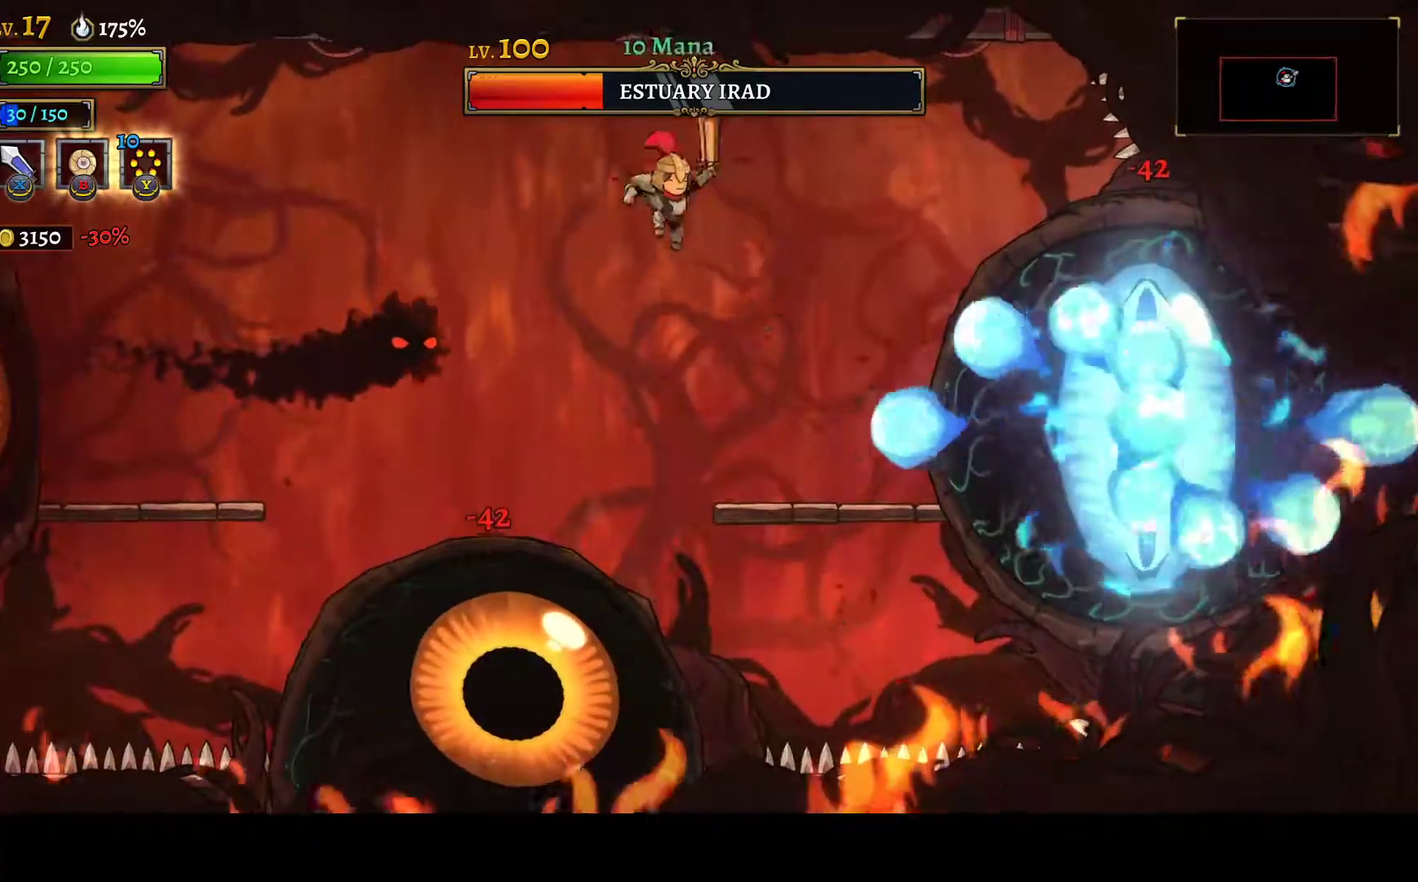
{"buttons": ["DPAD_LEFT"], "left_stick": "center", "right_stick": "center", "events": [[133, "R2", "down"], [250, "R2", "up"]]}
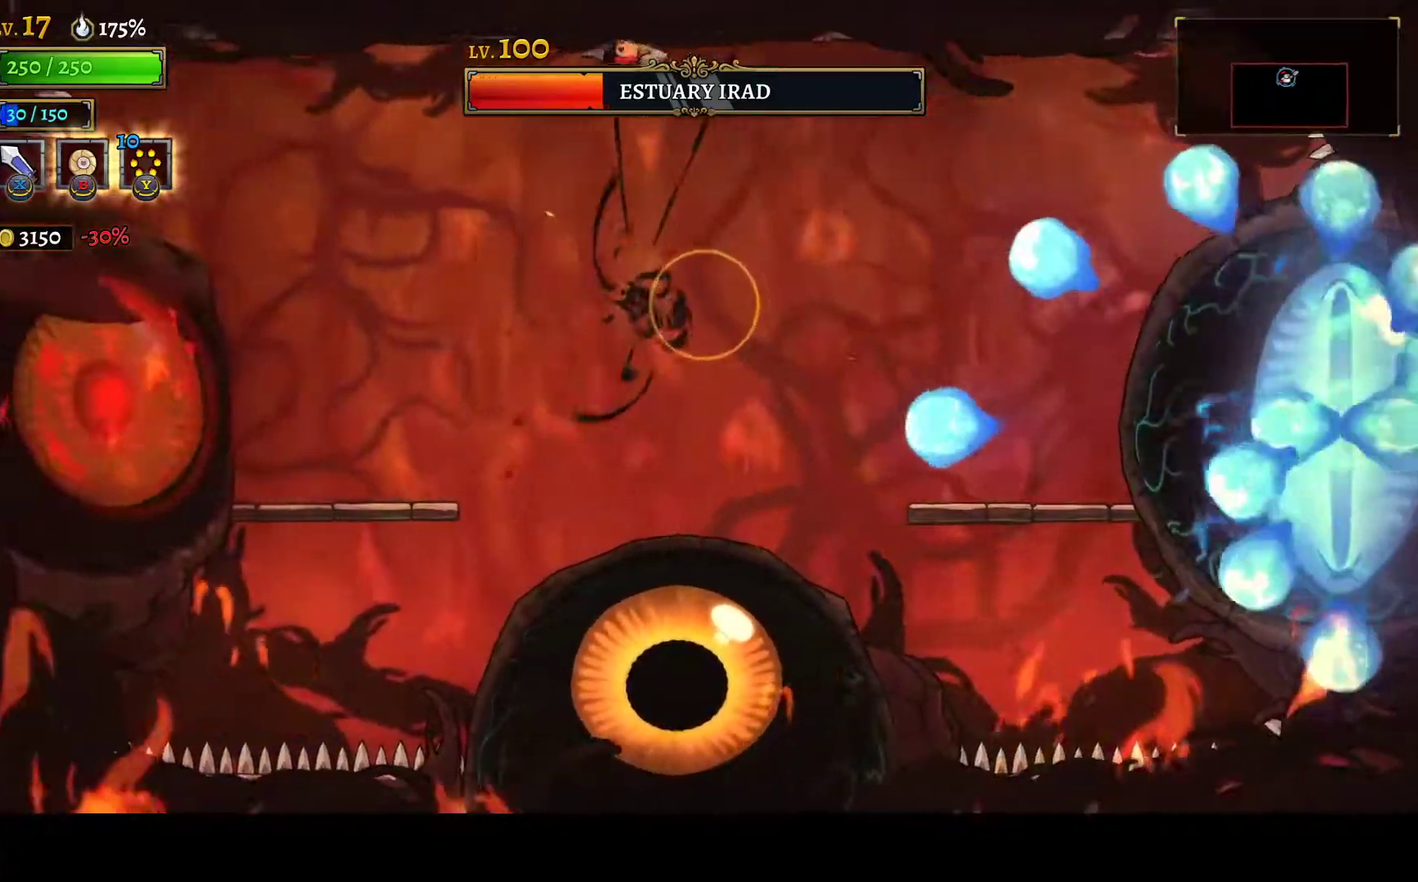
{"buttons": ["DPAD_LEFT"], "left_stick": "center", "right_stick": "center", "events": [[317, "A", "down"], [433, "A", "up"]]}
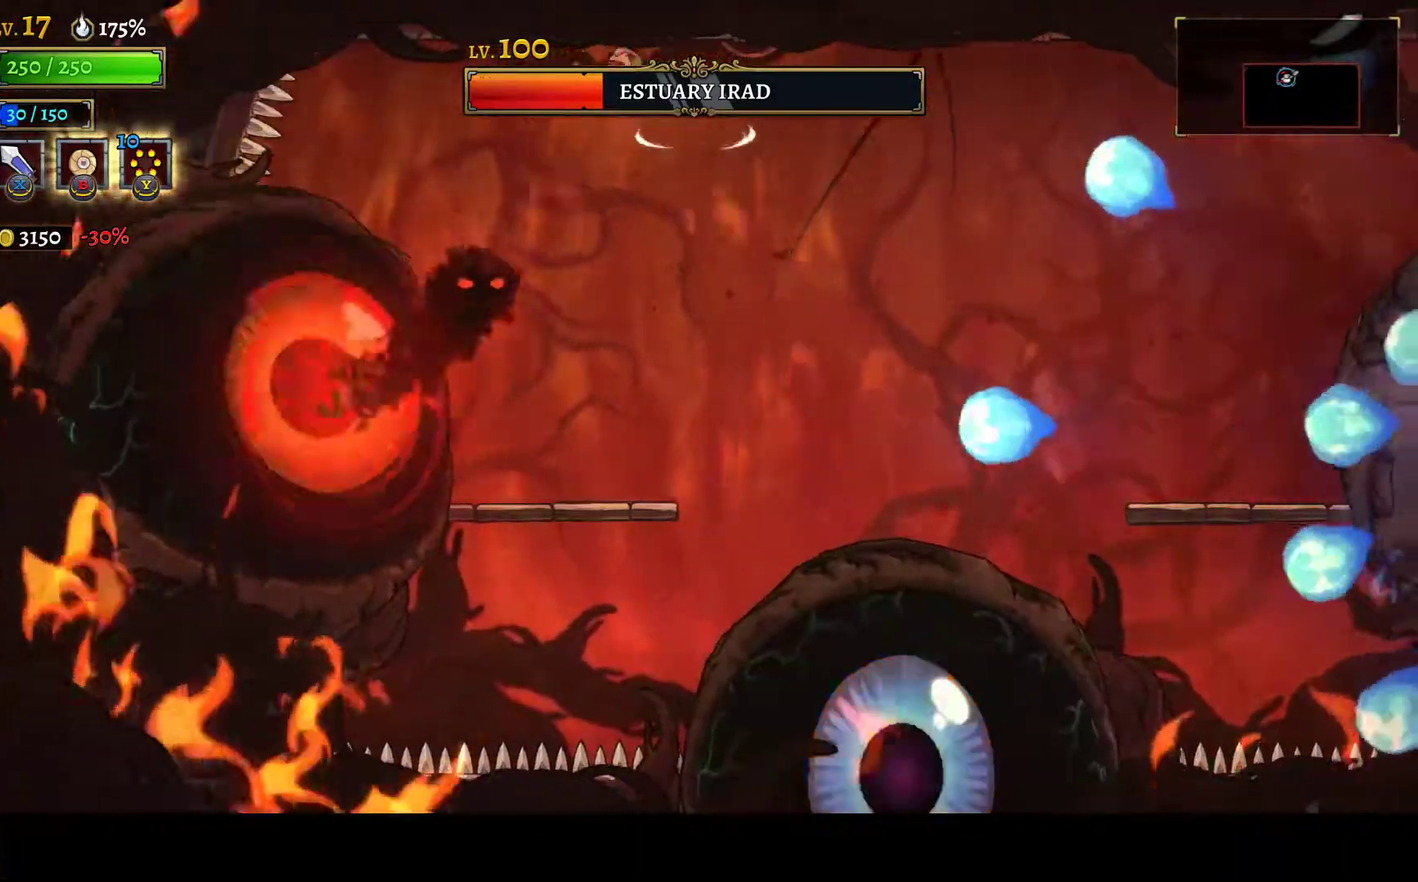
{"buttons": [], "left_stick": "center", "right_stick": "center", "events": [[50, "R2", "down"], [150, "DPAD_LEFT", "up"], [150, "R2", "up"]]}
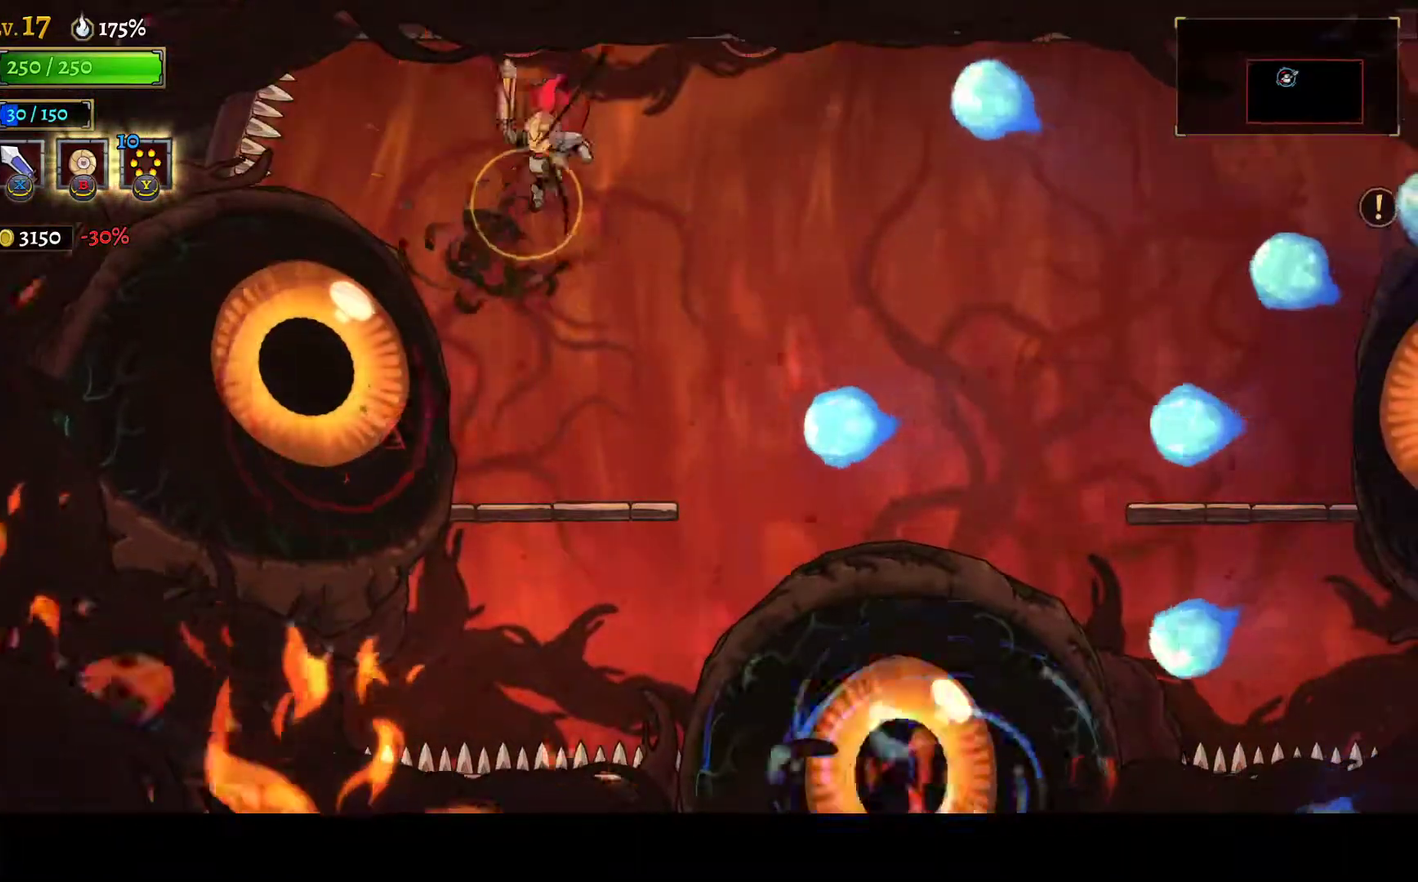
{"buttons": ["A", "X"], "left_stick": "center", "right_stick": "center", "events": [[17, "X", "down"], [117, "DPAD_LEFT", "down"], [167, "X", "up"], [183, "DPAD_LEFT", "up"], [467, "A", "down"], [483, "X", "down"]]}
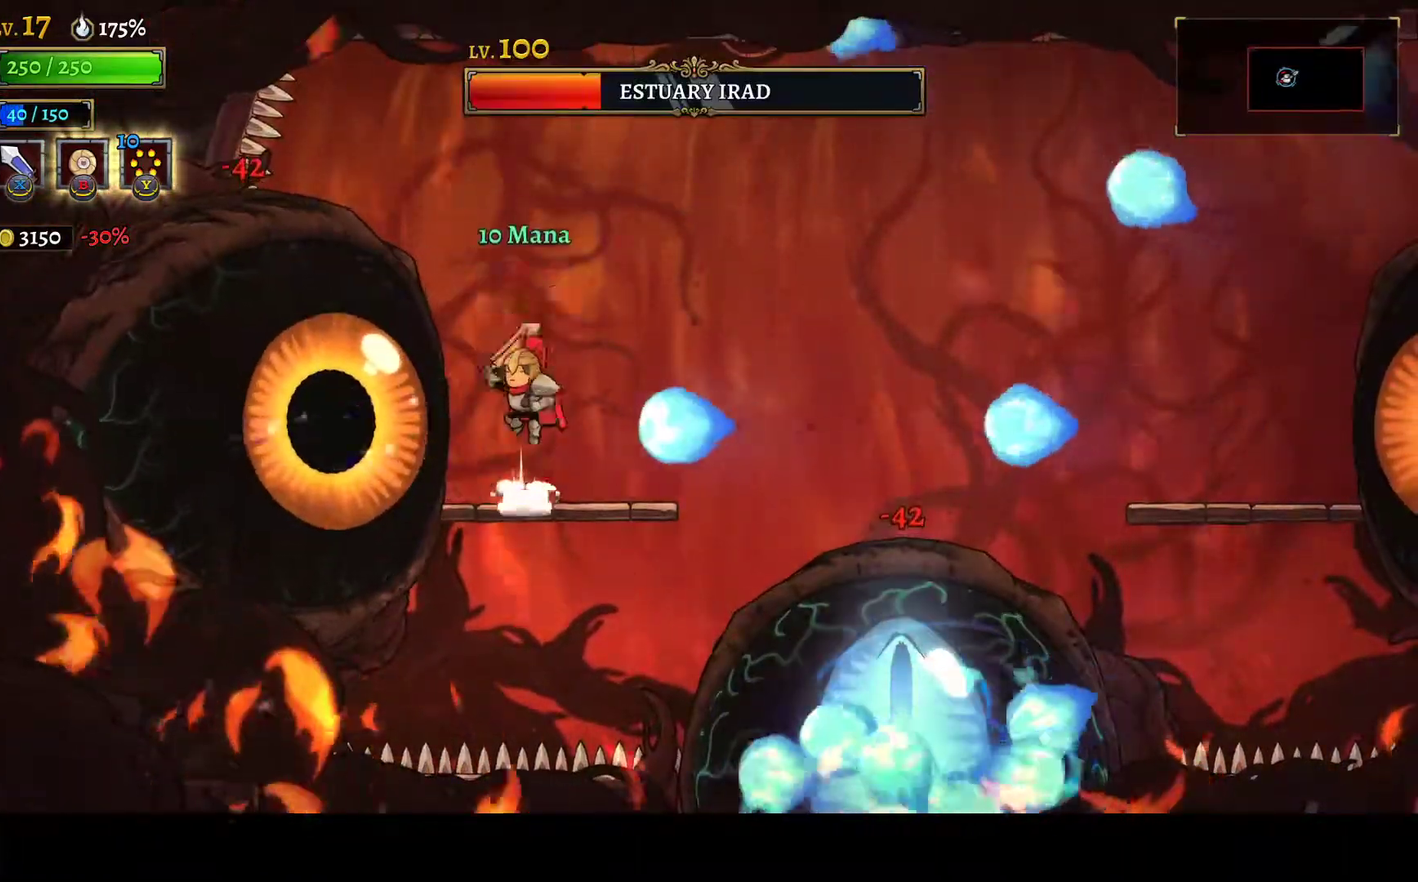
{"buttons": ["X", "DPAD_LEFT"], "left_stick": "center", "right_stick": "center", "events": [[117, "DPAD_RIGHT", "down"], [233, "X", "up"], [250, "A", "up"], [317, "DPAD_RIGHT", "up"], [417, "DPAD_LEFT", "down"], [433, "X", "down"]]}
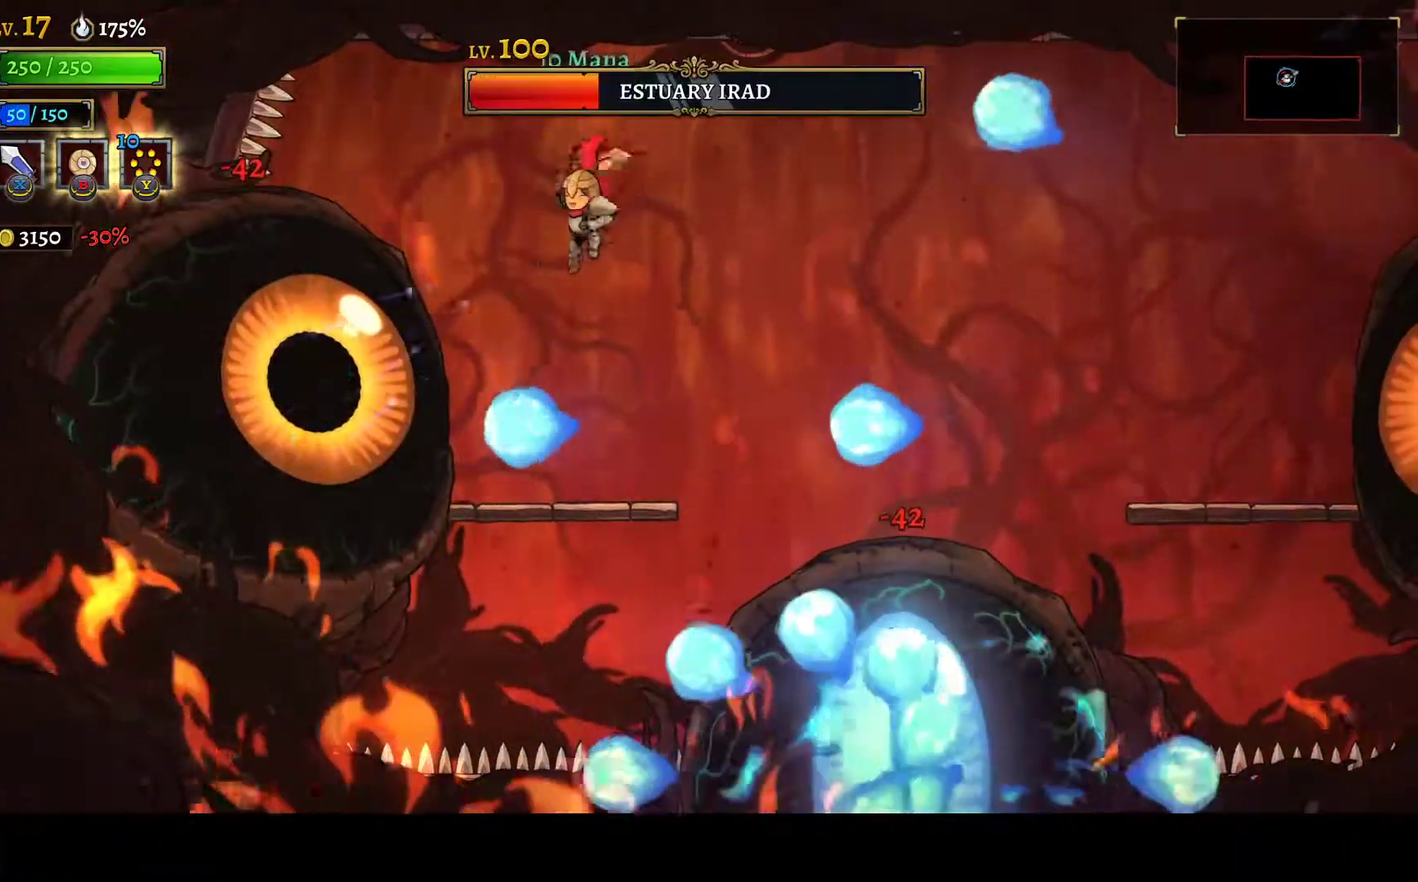
{"buttons": ["A", "X"], "left_stick": "center", "right_stick": "center", "events": [[17, "DPAD_LEFT", "up"], [67, "X", "up"], [417, "A", "down"], [450, "X", "down"]]}
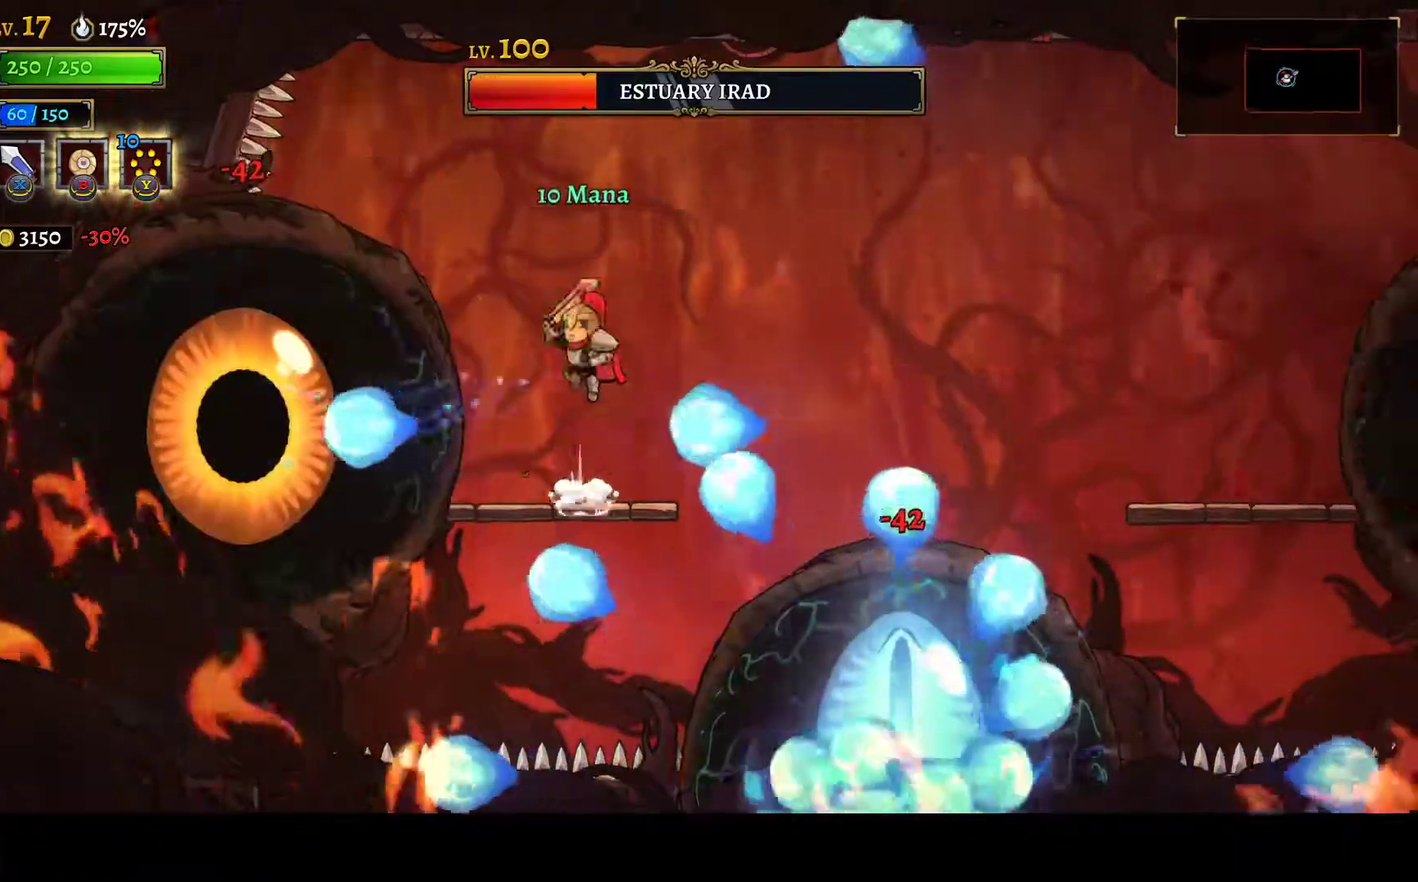
{"buttons": ["DPAD_RIGHT"], "left_stick": "center", "right_stick": "center", "events": [[133, "DPAD_RIGHT", "down"], [183, "X", "up"], [217, "A", "up"]]}
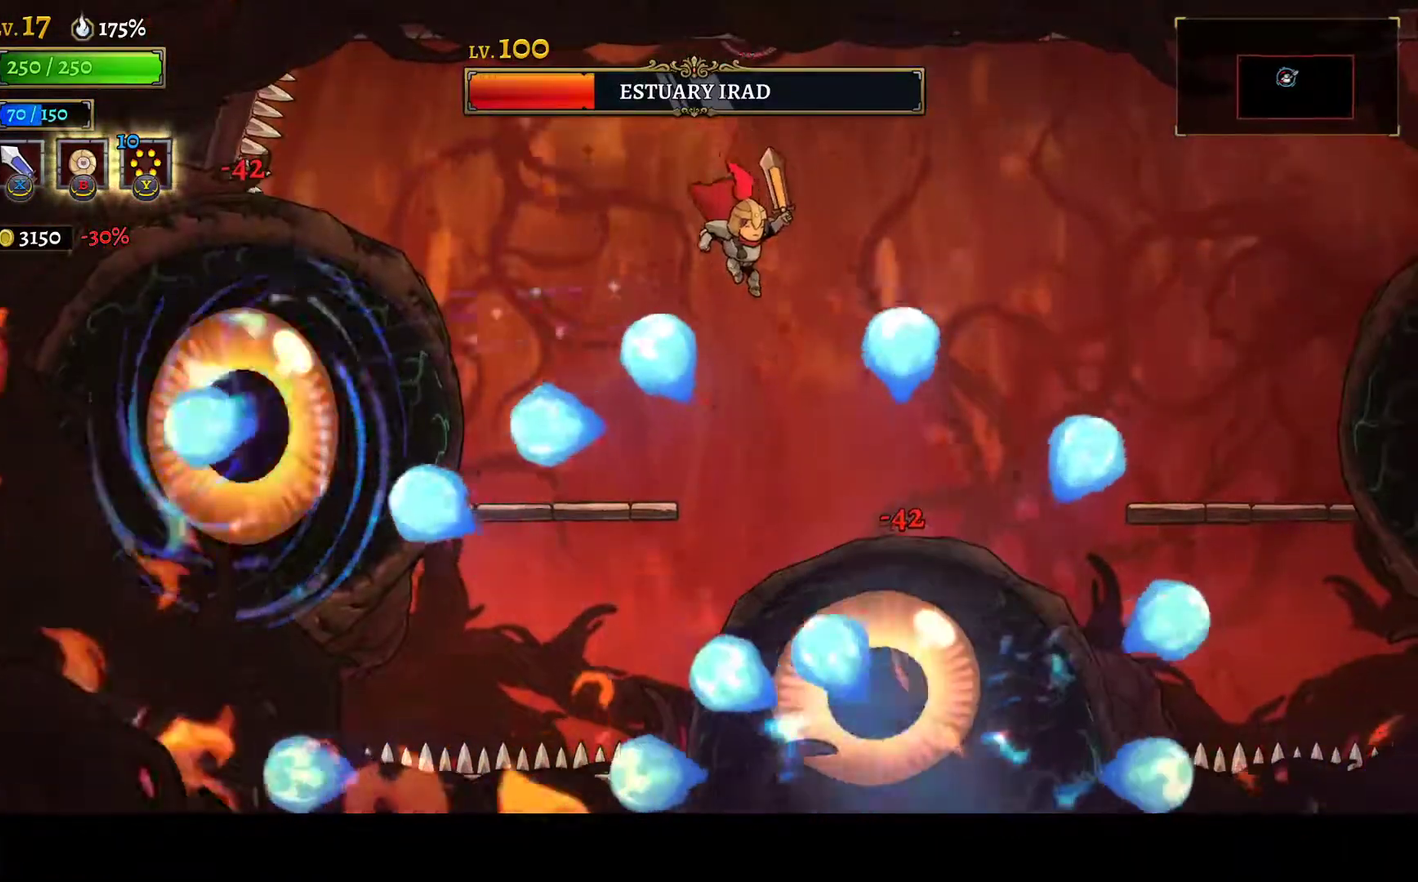
{"buttons": ["DPAD_LEFT"], "left_stick": "center", "right_stick": "center", "events": [[100, "DPAD_RIGHT", "up"], [150, "DPAD_RIGHT", "down"], [200, "R2", "down"], [300, "R2", "up"], [317, "DPAD_RIGHT", "up"], [417, "DPAD_LEFT", "down"]]}
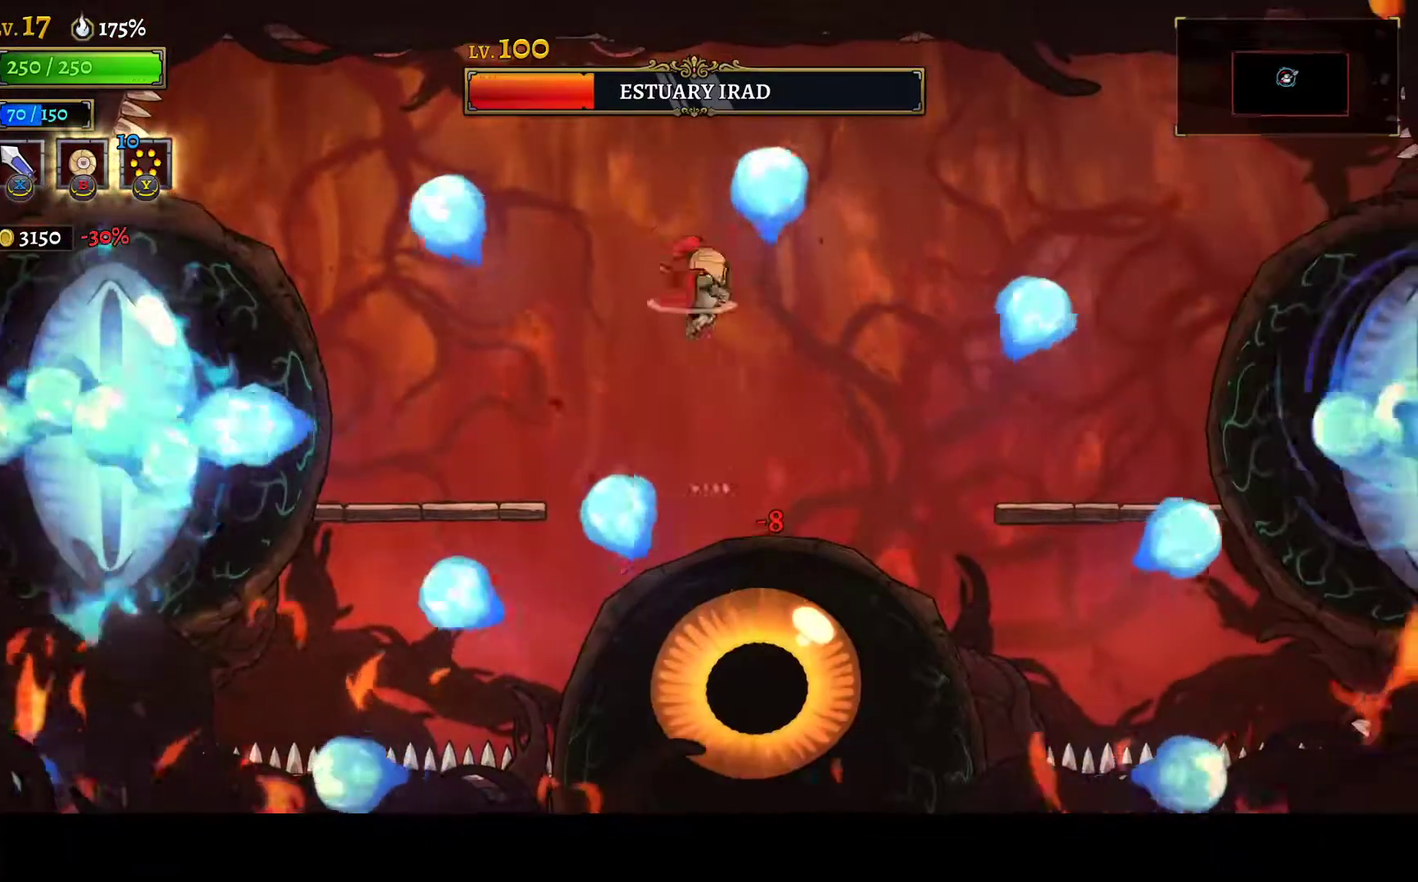
{"buttons": ["DPAD_RIGHT"], "left_stick": "center", "right_stick": "center", "events": [[33, "DPAD_LEFT", "up"], [117, "DPAD_RIGHT", "down"]]}
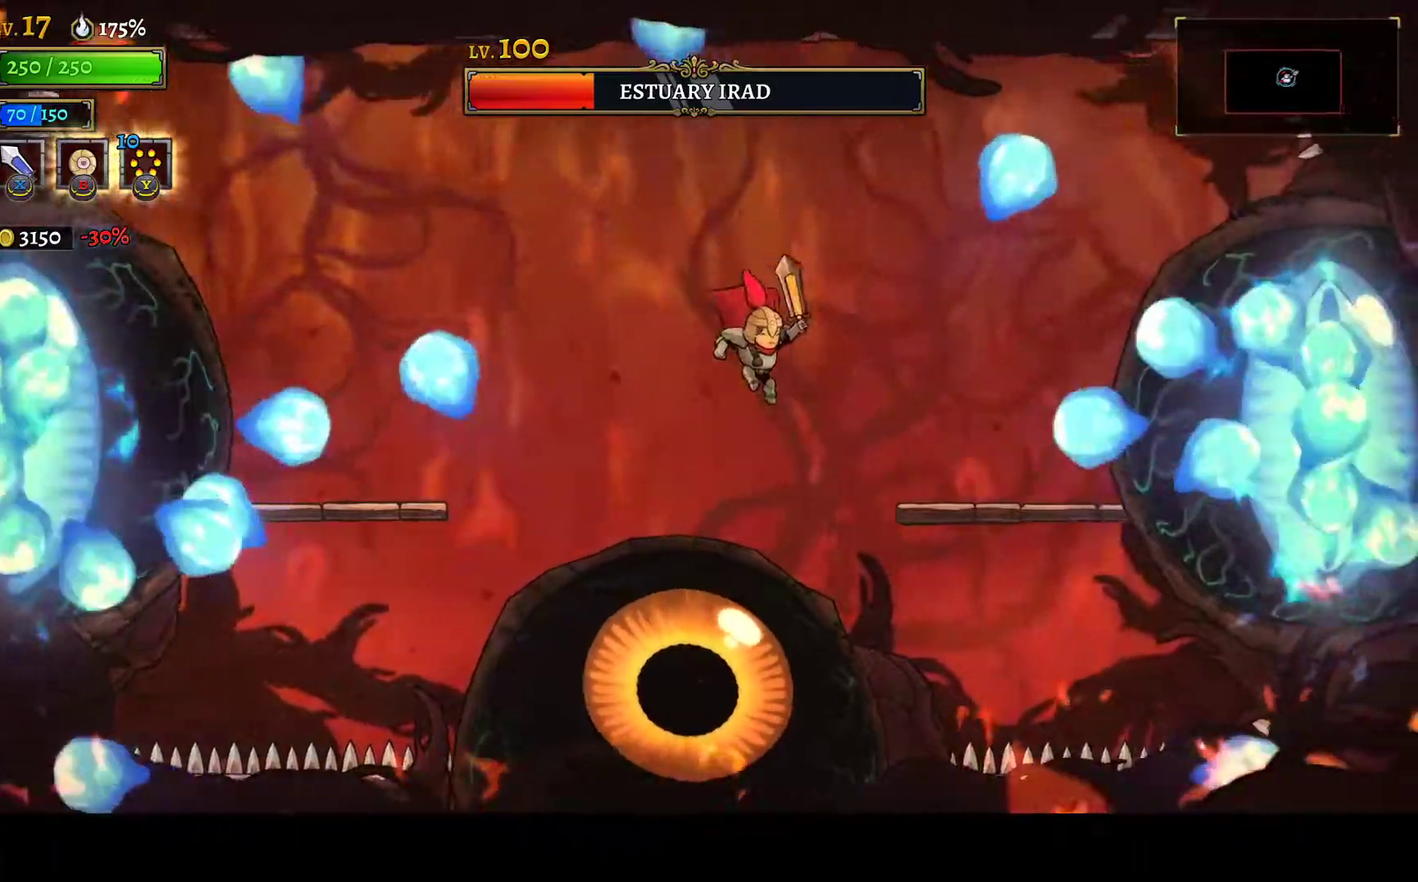
{"buttons": ["DPAD_LEFT"], "left_stick": "center", "right_stick": "center", "events": [[117, "R1", "down"], [167, "B", "down"], [317, "DPAD_RIGHT", "up"], [350, "DPAD_LEFT", "down"], [433, "B", "up"], [433, "R1", "up"]]}
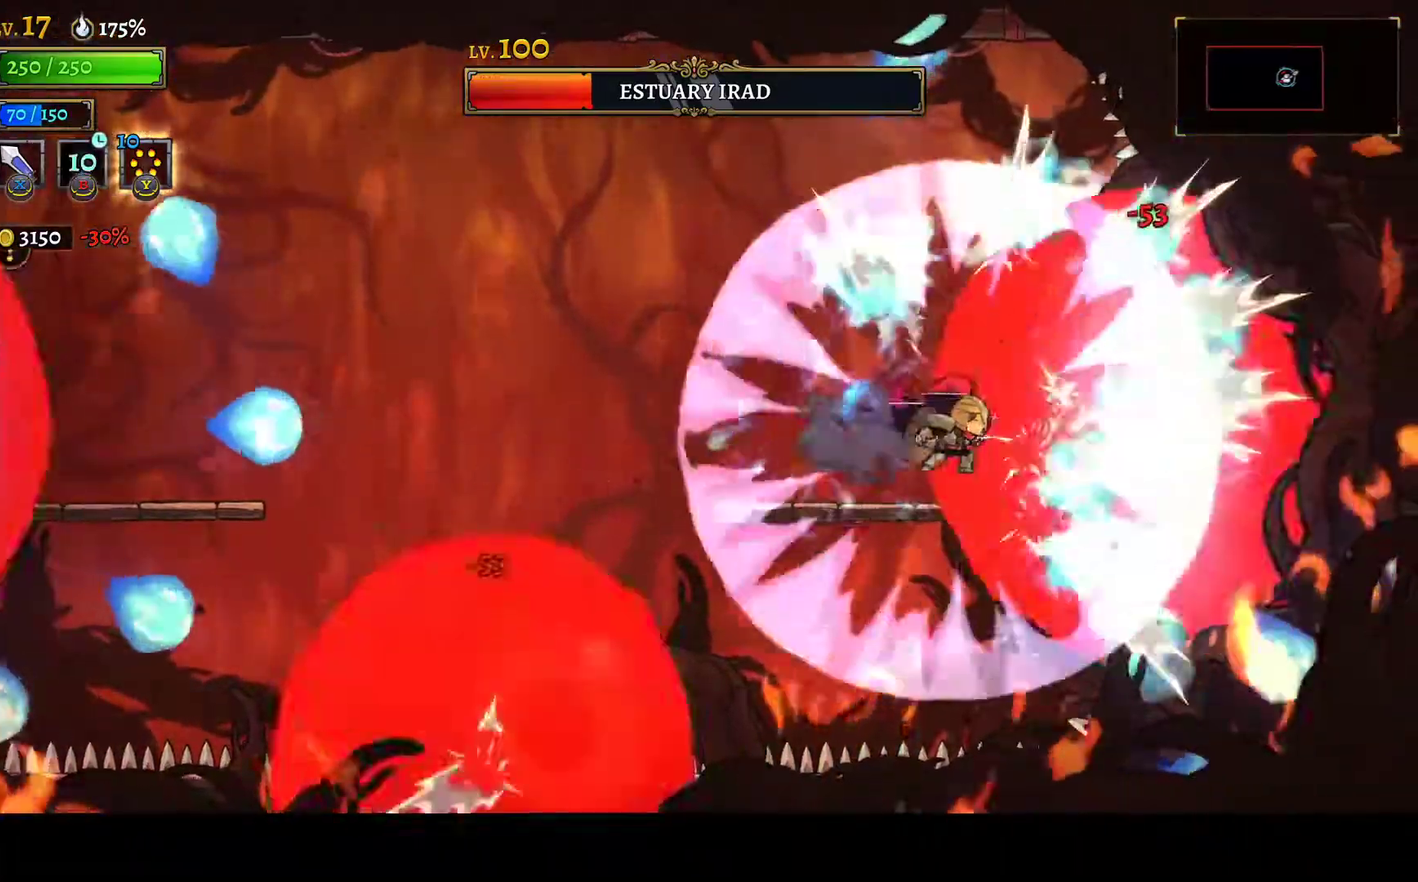
{"buttons": ["DPAD_LEFT"], "left_stick": "center", "right_stick": "center", "events": [[250, "DPAD_LEFT", "up"], [267, "X", "down"], [283, "DPAD_RIGHT", "down"], [350, "DPAD_RIGHT", "up"], [350, "X", "up"], [400, "DPAD_LEFT", "down"], [400, "Y", "down"], [483, "Y", "up"]]}